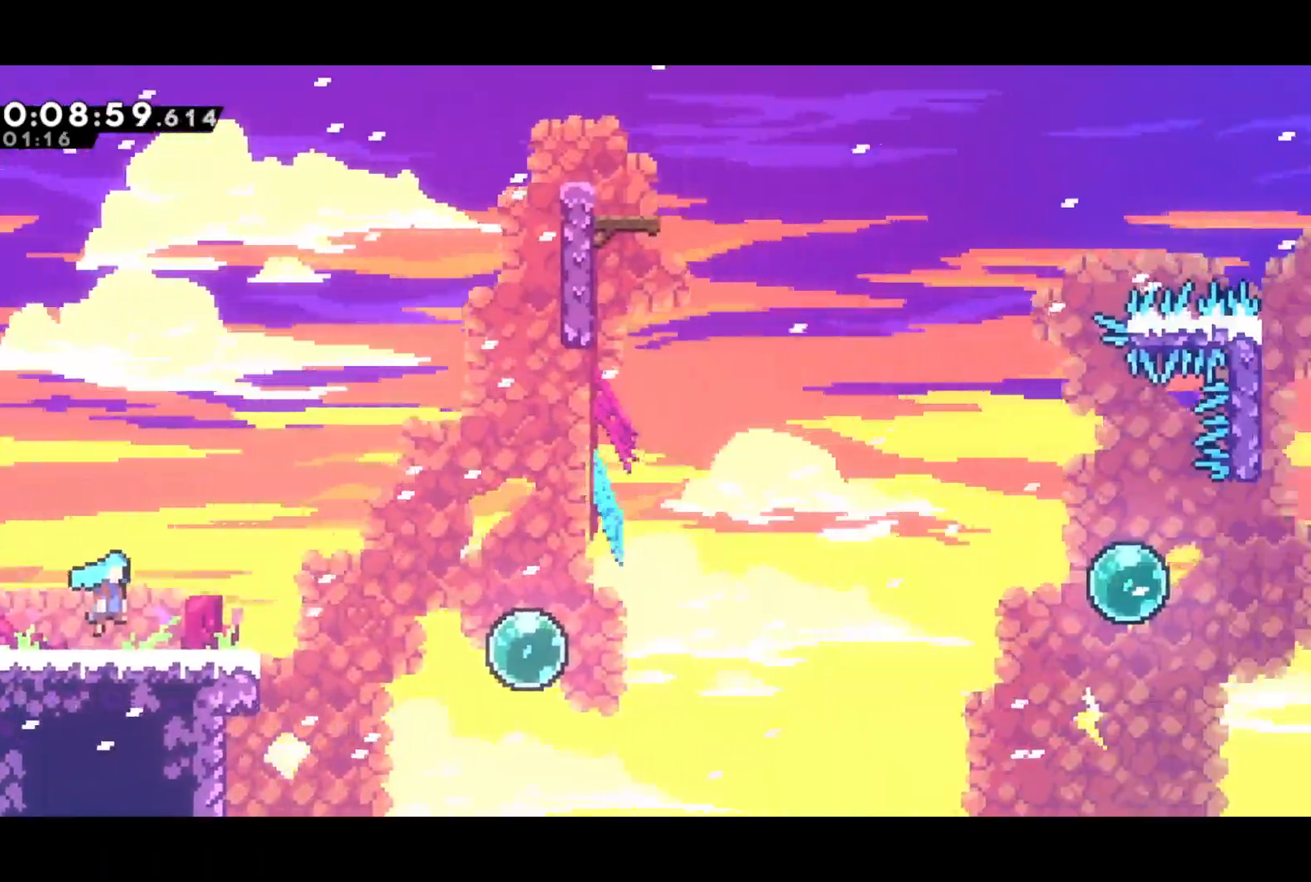
Gameplay with a controller (PlayStation layout); each line is a JSON object with the inputs held at the frame after it. "events" lists button and stick changes between this image and that frame as [ms after this image, input, new state], when the widget could be followed in between. Not read: right_stick.
{"buttons": ["CROSS", "DPAD_RIGHT"], "left_stick": "center", "events": [[433, "CROSS", "down"]]}
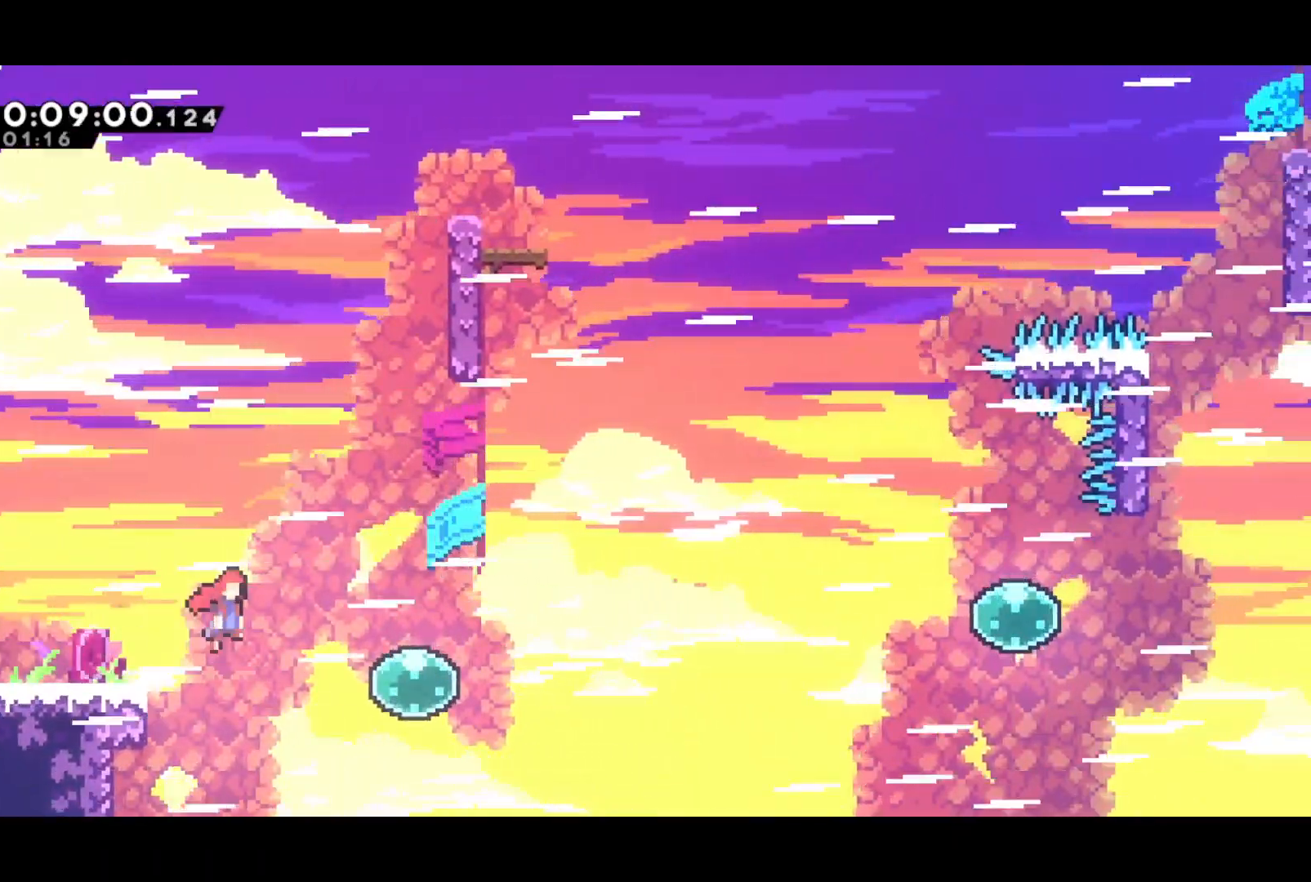
{"buttons": ["DPAD_UP"], "left_stick": "center", "events": [[333, "DPAD_UP", "down"], [367, "DPAD_RIGHT", "up"], [367, "SQUARE", "down"], [383, "CROSS", "up"], [467, "SQUARE", "up"]]}
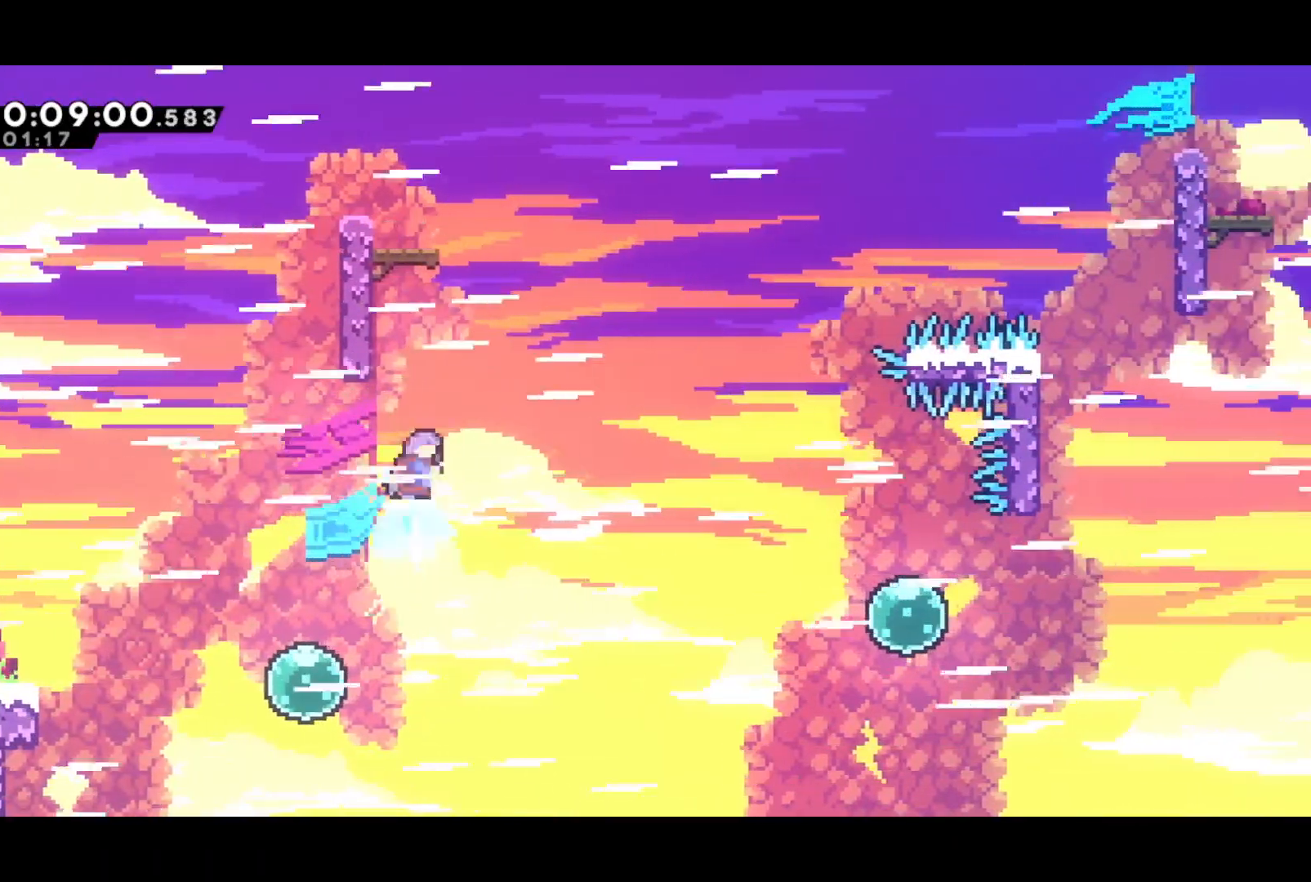
{"buttons": [], "left_stick": "center", "events": [[17, "DPAD_LEFT", "down"], [183, "R2", "down"], [217, "CROSS", "down"], [267, "DPAD_LEFT", "up"], [283, "DPAD_UP", "up"], [300, "CROSS", "up"], [350, "CROSS", "down"], [400, "DPAD_RIGHT", "down"], [417, "DPAD_UP", "down"], [450, "CROSS", "up"], [450, "DPAD_UP", "up"], [467, "R2", "up"], [500, "DPAD_RIGHT", "up"]]}
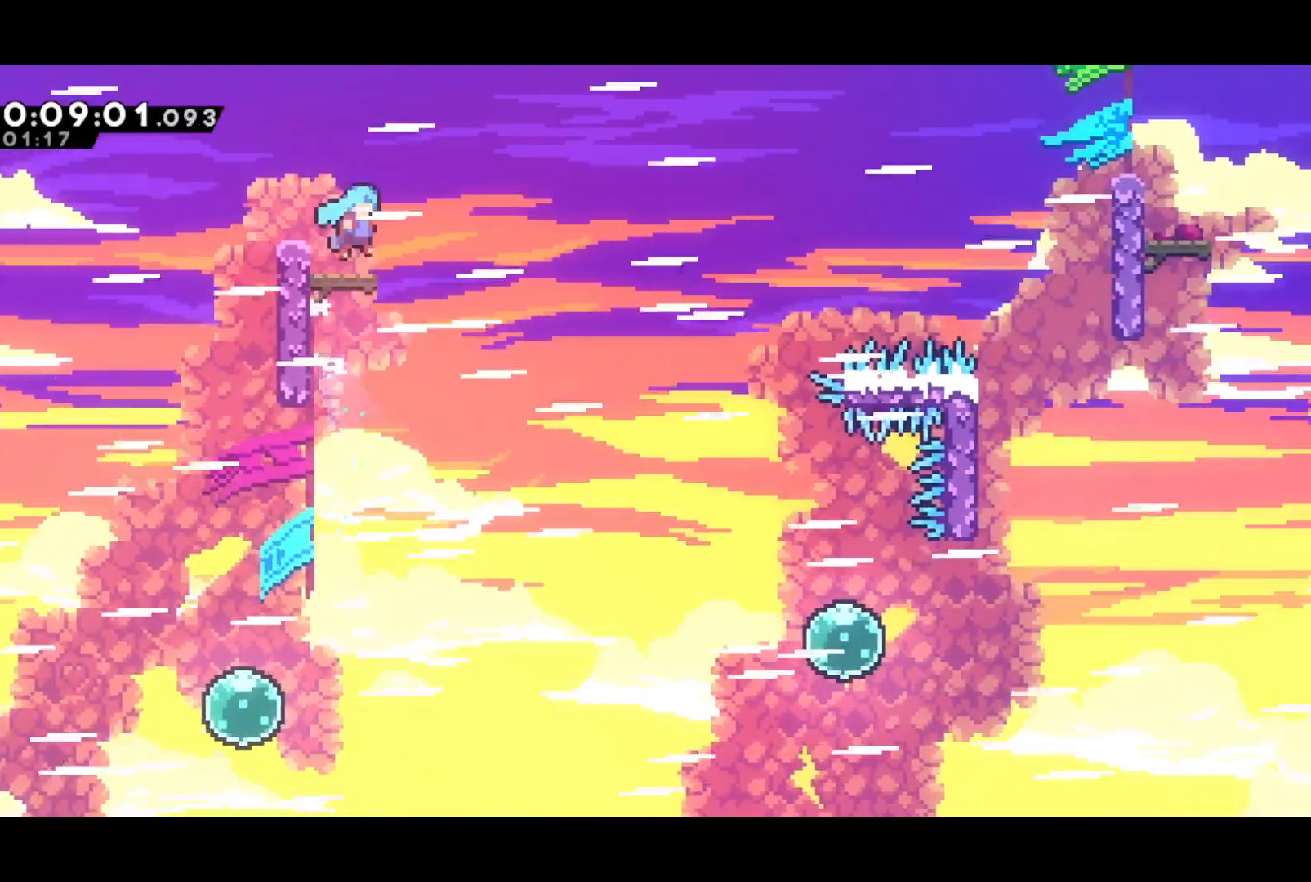
{"buttons": ["CROSS", "DPAD_RIGHT"], "left_stick": "center", "events": [[117, "DPAD_DOWN", "down"], [133, "DPAD_LEFT", "down"], [150, "SQUARE", "down"], [300, "DPAD_LEFT", "up"], [317, "DPAD_RIGHT", "down"], [333, "CROSS", "down"], [367, "SQUARE", "up"], [433, "DPAD_DOWN", "up"]]}
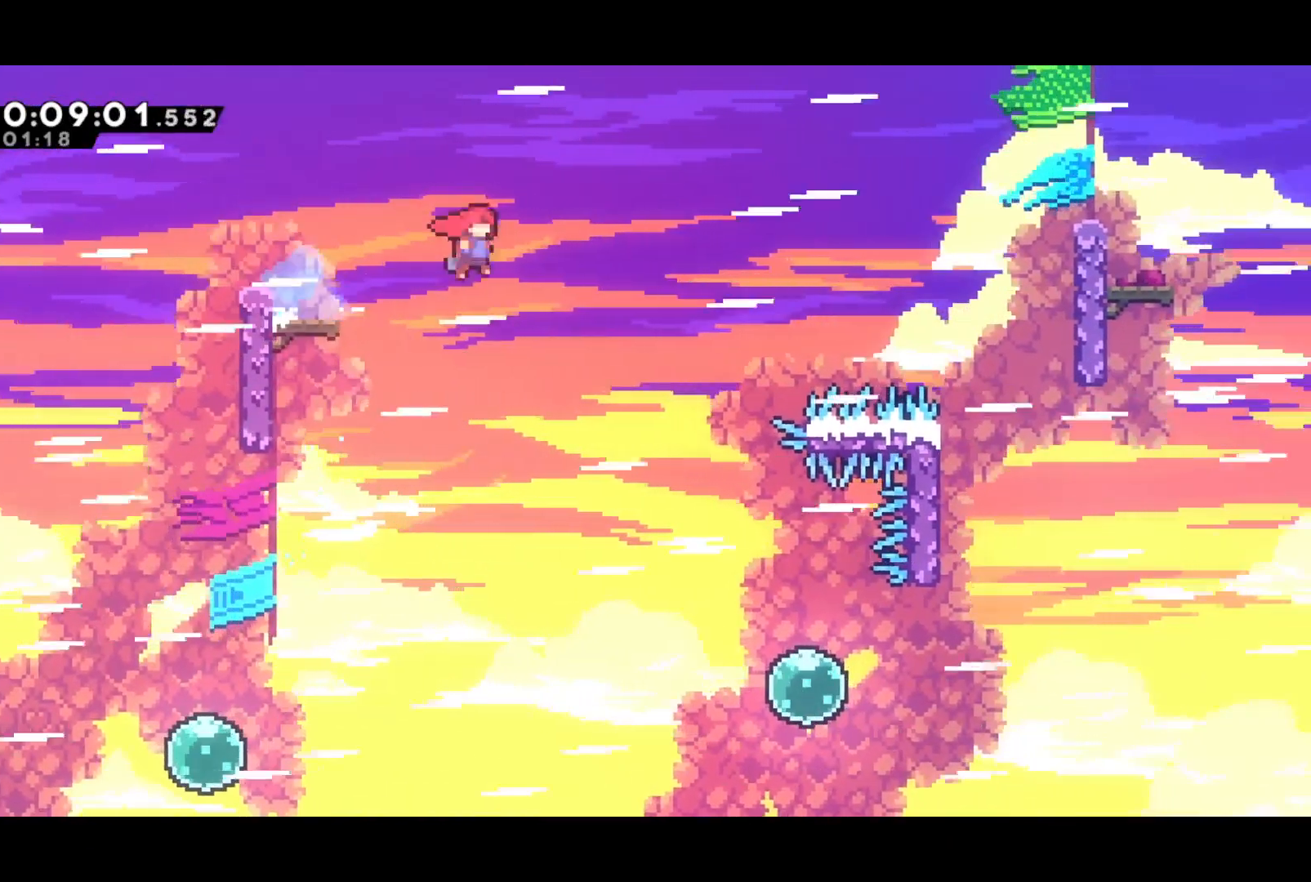
{"buttons": ["SQUARE", "DPAD_RIGHT"], "left_stick": "center", "events": [[467, "SQUARE", "down"], [483, "CROSS", "up"]]}
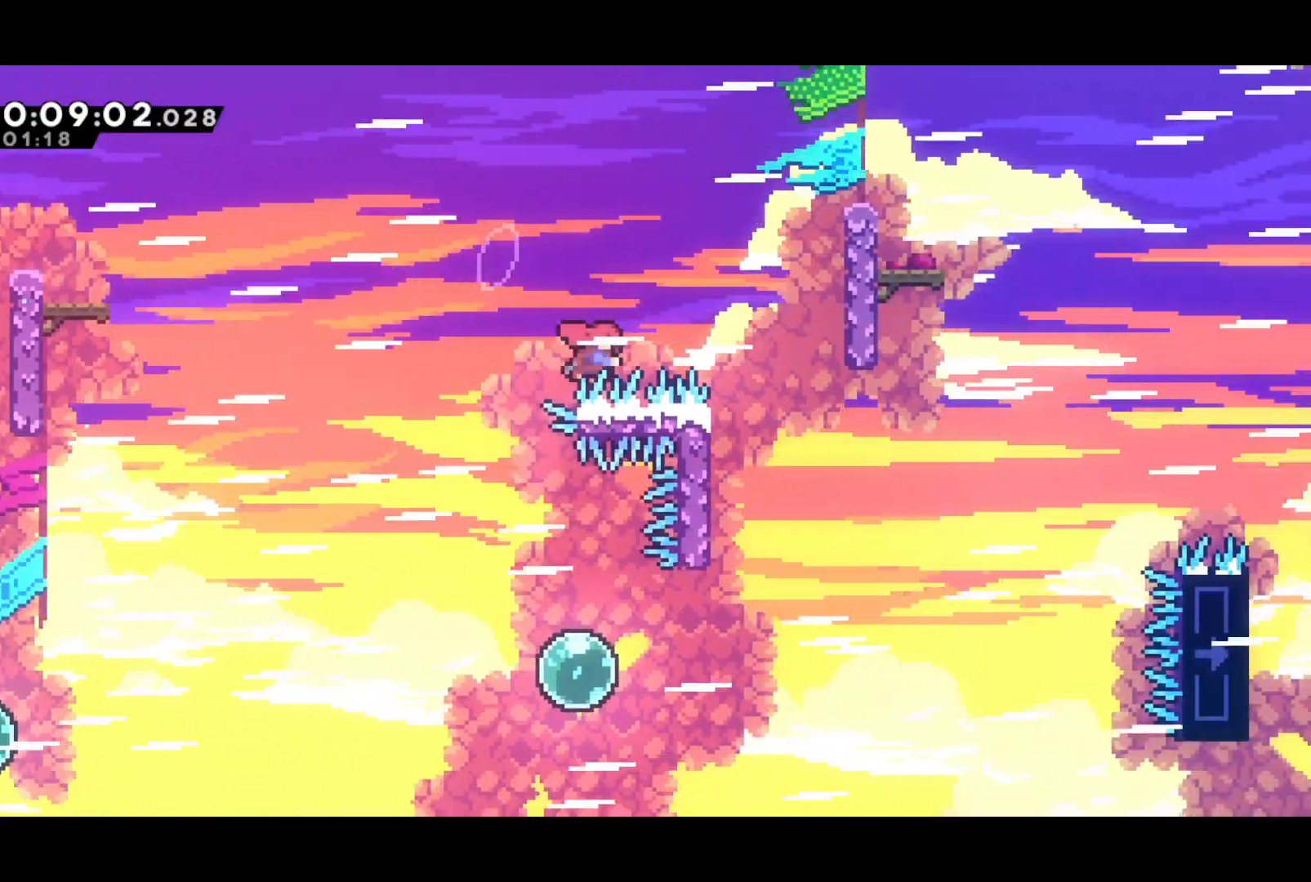
{"buttons": ["CROSS", "R2", "DPAD_RIGHT"], "left_stick": "center", "events": [[67, "SQUARE", "up"], [267, "R2", "down"], [283, "CROSS", "down"], [417, "CROSS", "up"], [467, "CROSS", "down"]]}
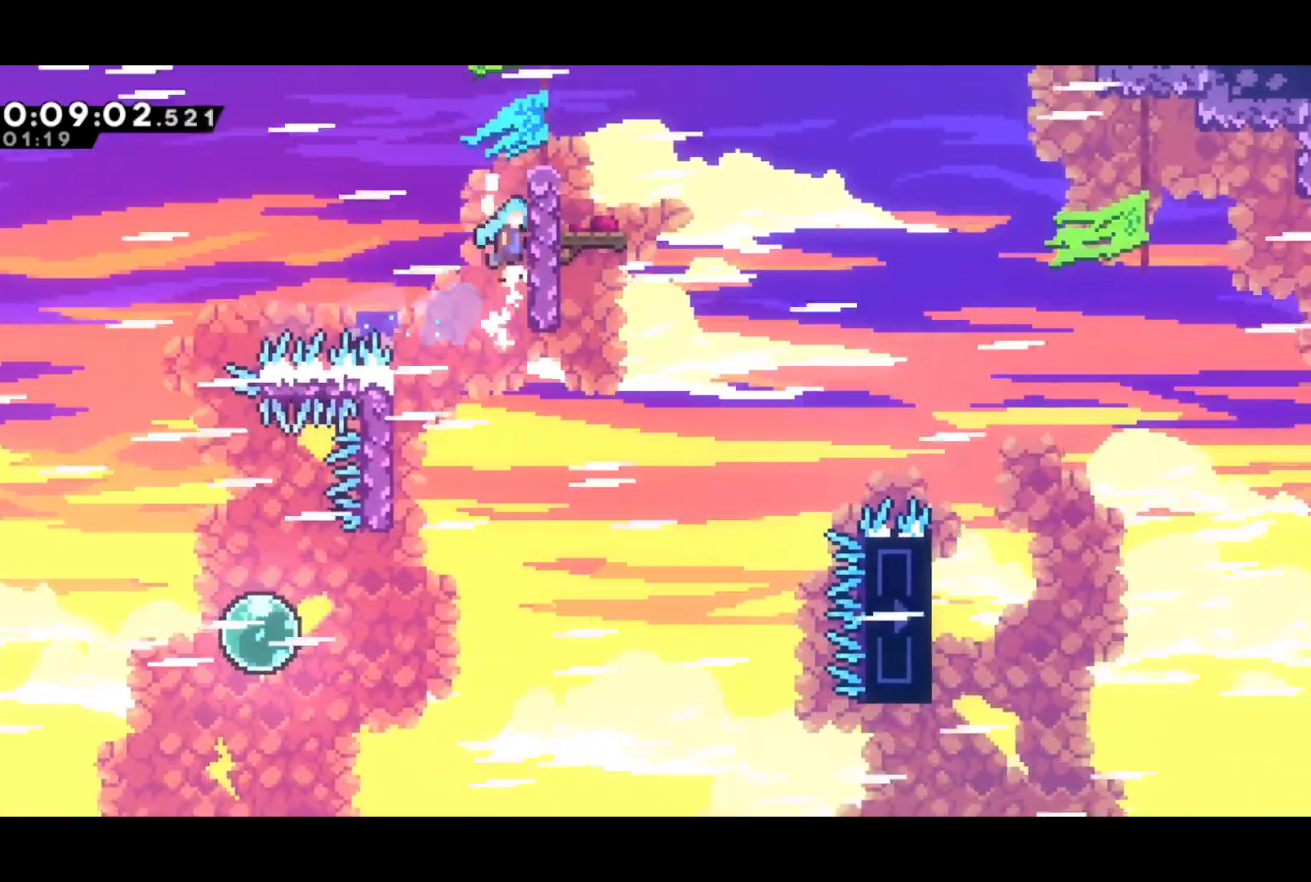
{"buttons": ["DPAD_RIGHT"], "left_stick": "center", "events": [[67, "CROSS", "up"], [100, "CROSS", "down"], [300, "CROSS", "up"], [300, "R2", "up"]]}
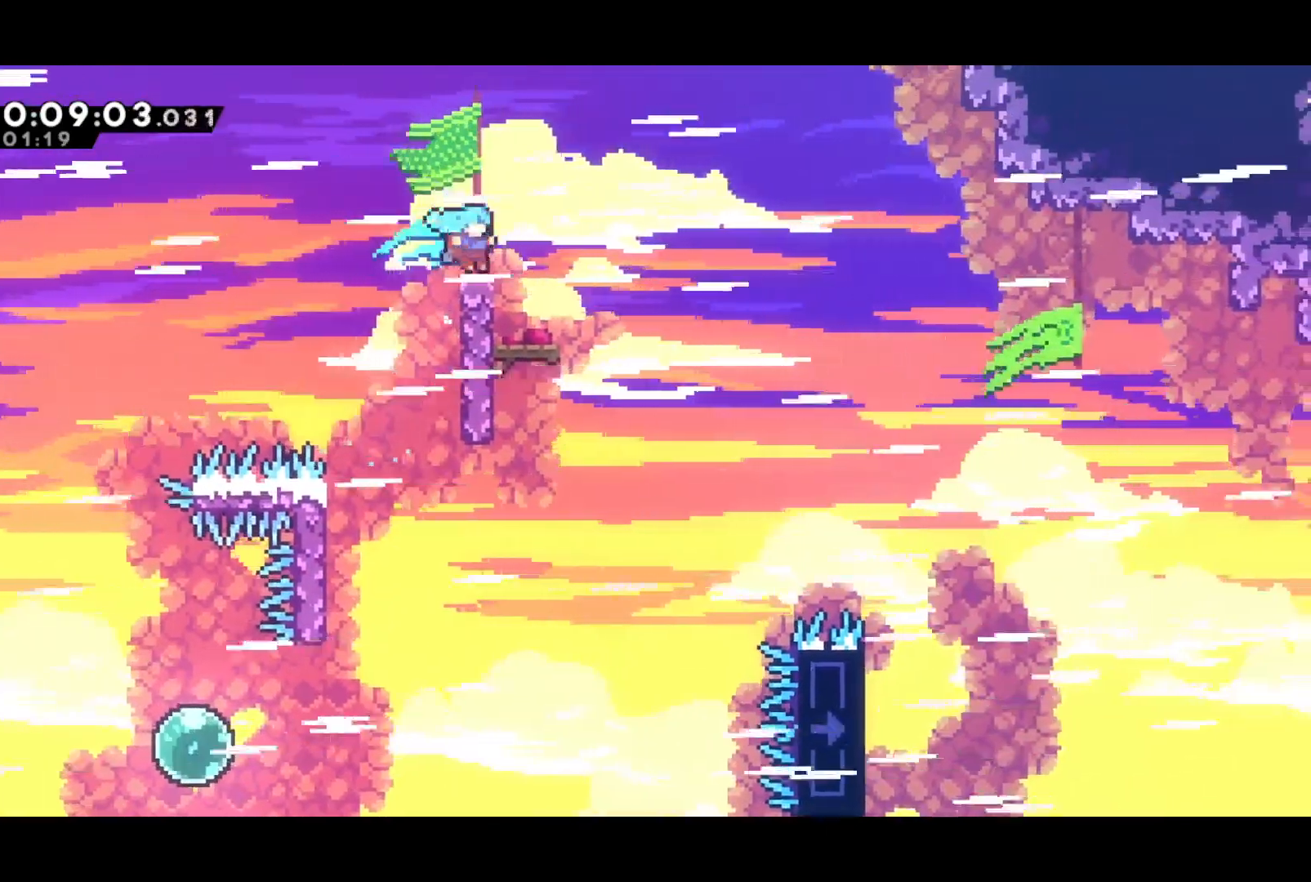
{"buttons": ["CROSS", "DPAD_RIGHT"], "left_stick": "center", "events": [[200, "DPAD_DOWN", "down"], [233, "DPAD_LEFT", "down"], [233, "DPAD_RIGHT", "up"], [267, "SQUARE", "down"], [417, "DPAD_LEFT", "up"], [417, "DPAD_RIGHT", "down"], [450, "CROSS", "down"], [467, "DPAD_DOWN", "up"], [467, "SQUARE", "up"]]}
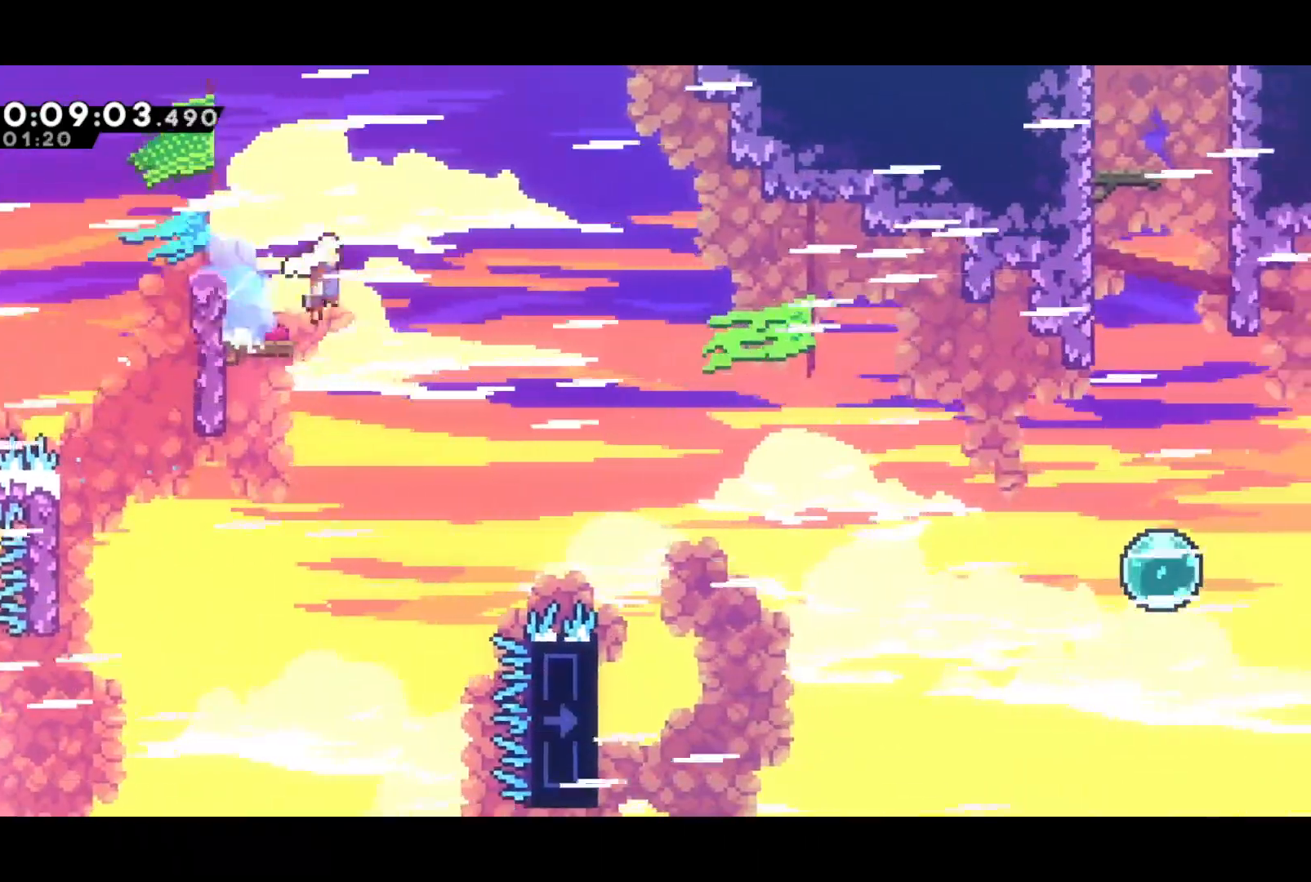
{"buttons": ["CROSS", "DPAD_RIGHT"], "left_stick": "center", "events": []}
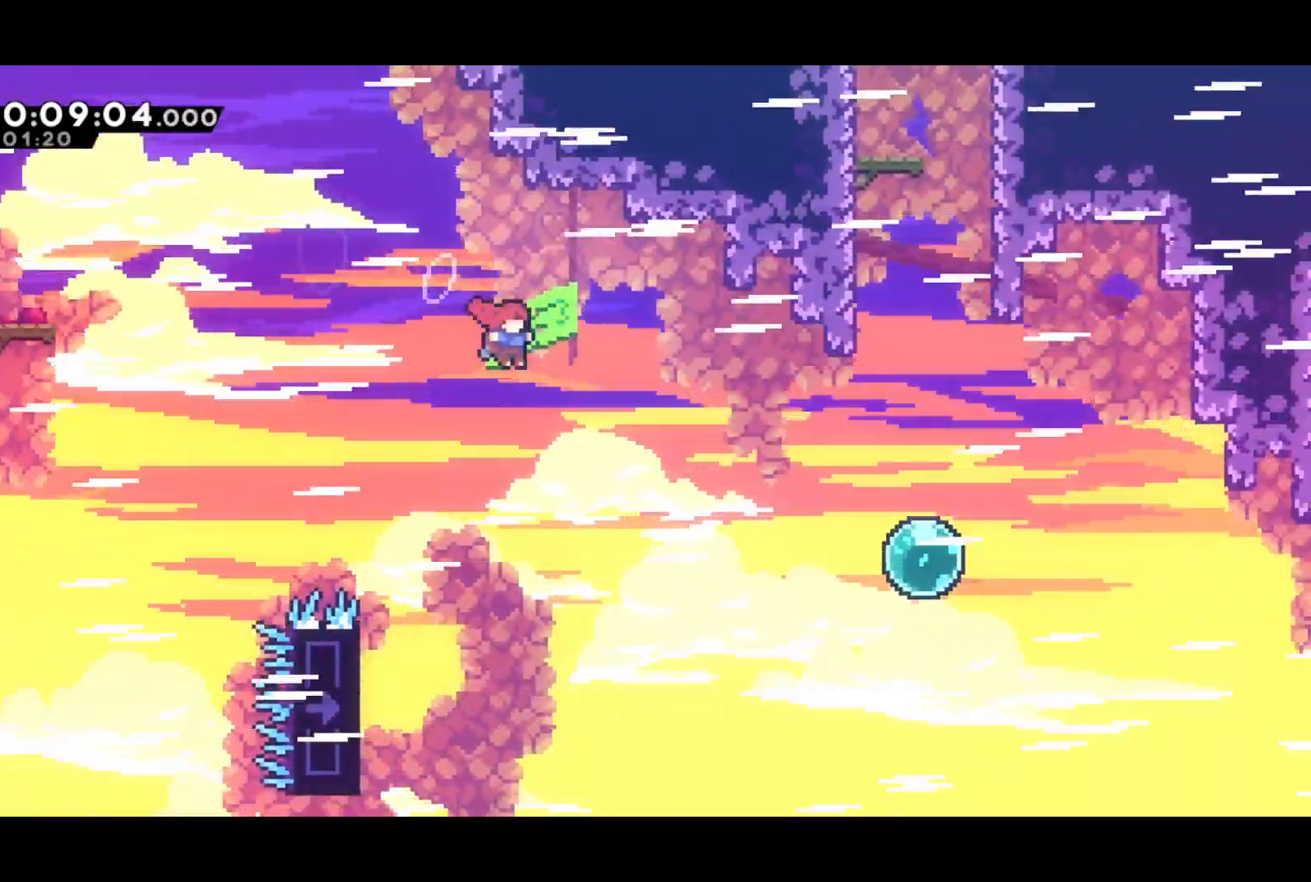
{"buttons": ["DPAD_RIGHT"], "left_stick": "center", "events": [[233, "SQUARE", "down"], [250, "CROSS", "up"], [350, "SQUARE", "up"]]}
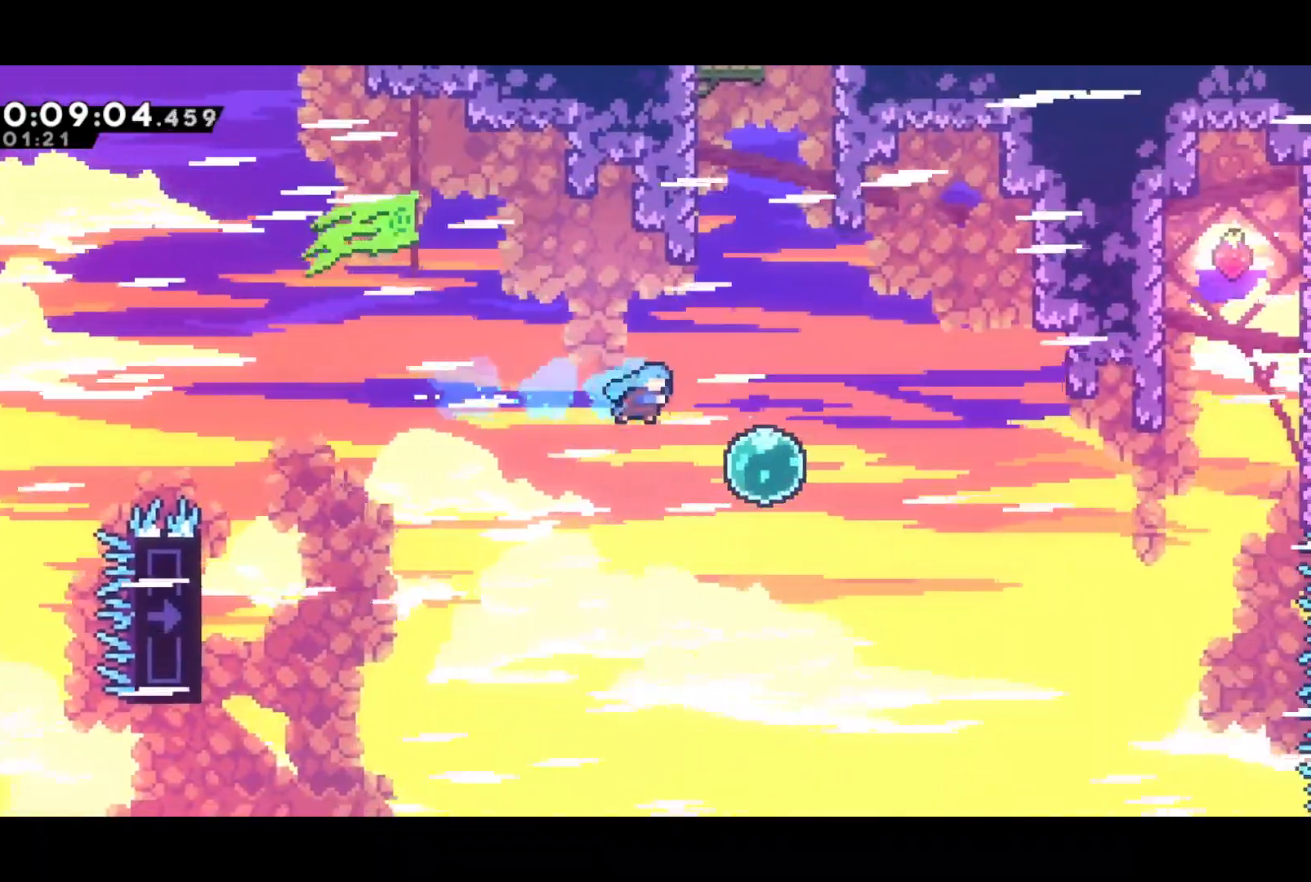
{"buttons": ["DPAD_UP", "DPAD_LEFT"], "left_stick": "center", "events": [[183, "DPAD_UP", "down"], [200, "SQUARE", "down"], [217, "DPAD_RIGHT", "up"], [333, "SQUARE", "up"], [450, "DPAD_LEFT", "down"]]}
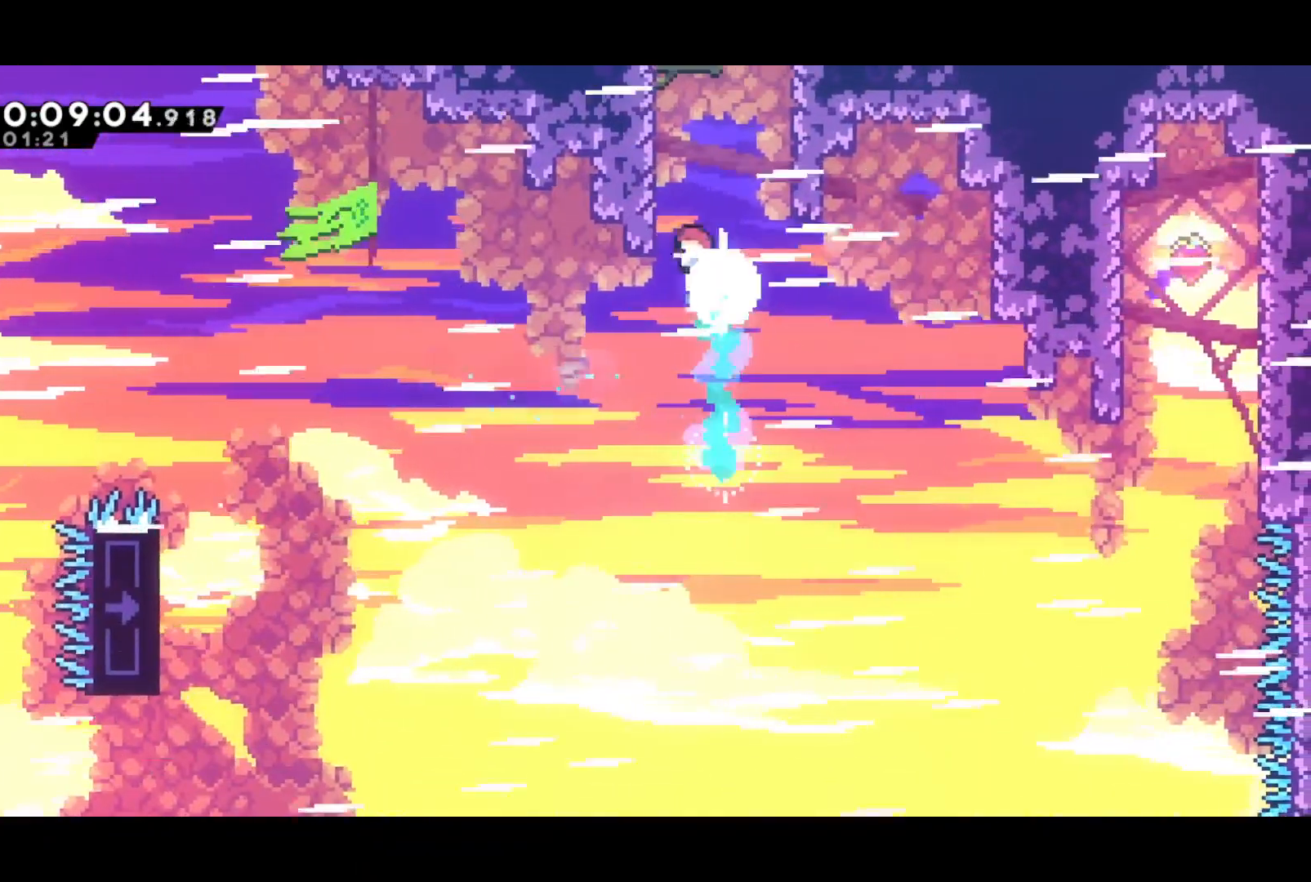
{"buttons": ["CROSS", "DPAD_UP", "DPAD_RIGHT"], "left_stick": "center", "events": [[83, "DPAD_LEFT", "up"], [83, "SQUARE", "down"], [133, "DPAD_RIGHT", "down"], [183, "SQUARE", "up"], [267, "CROSS", "down"], [283, "DPAD_UP", "up"], [467, "DPAD_UP", "down"]]}
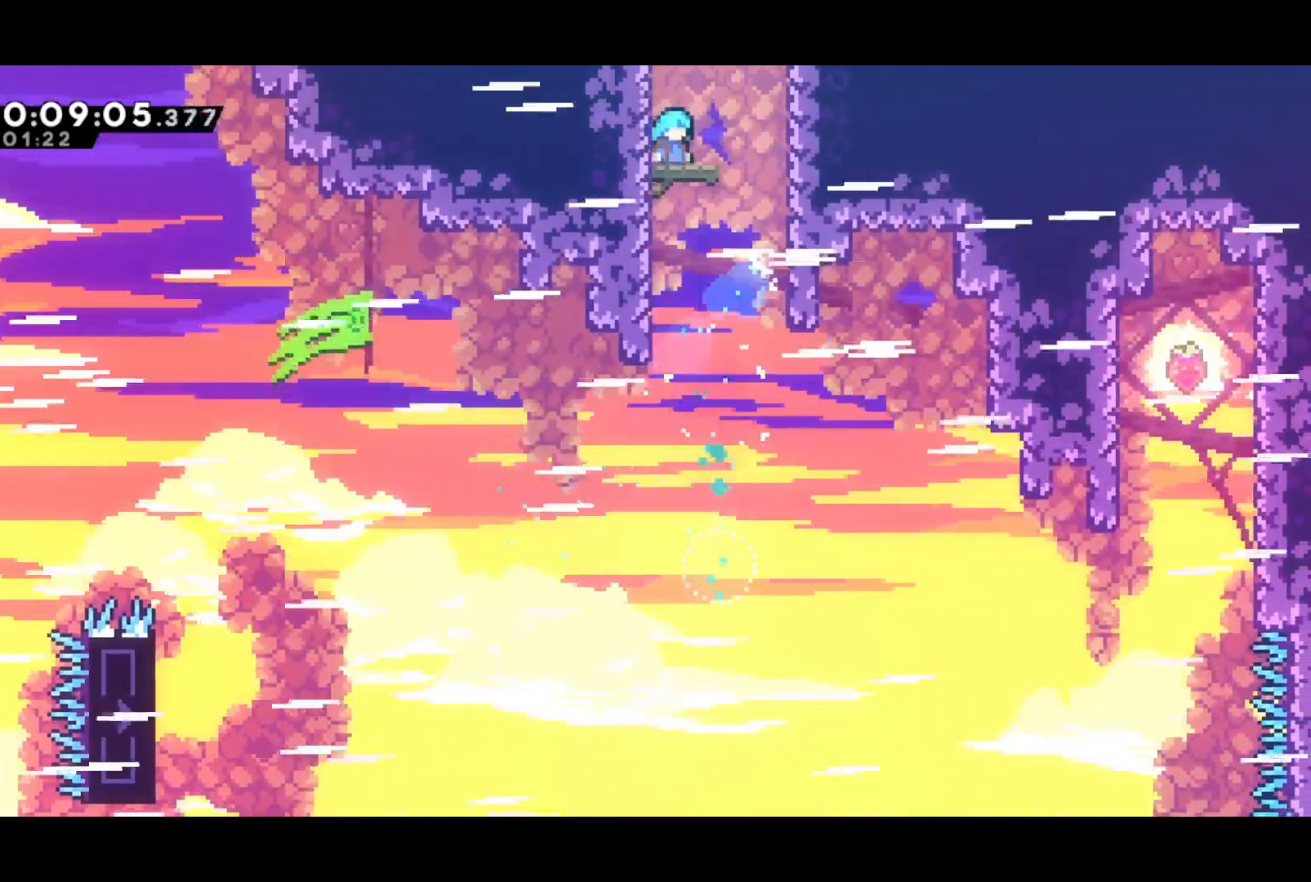
{"buttons": ["CROSS", "DPAD_RIGHT"], "left_stick": "center", "events": [[133, "CROSS", "up"], [150, "DPAD_UP", "up"], [200, "CROSS", "down"], [200, "DPAD_RIGHT", "up"], [233, "DPAD_RIGHT", "down"], [367, "CROSS", "up"], [450, "CROSS", "down"]]}
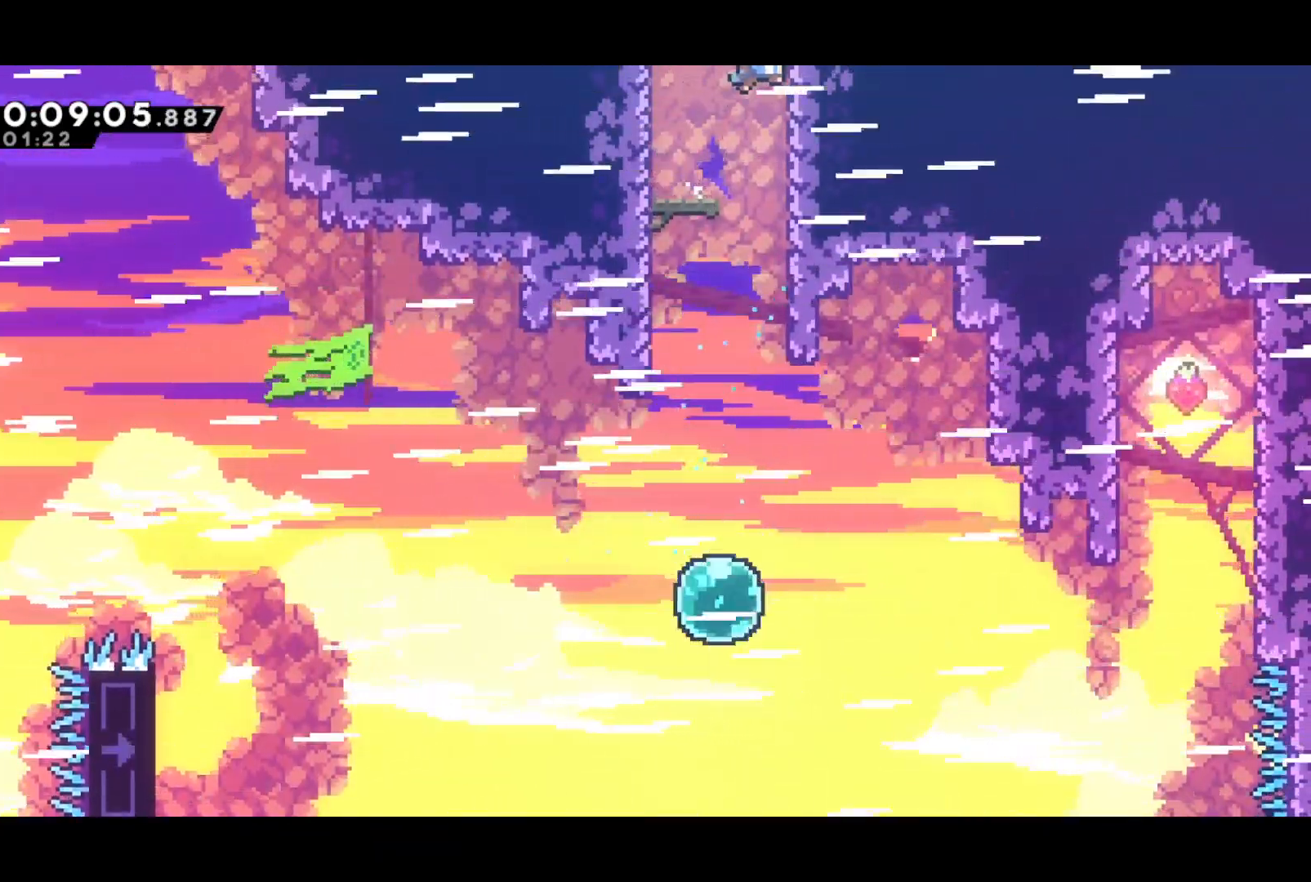
{"buttons": [], "left_stick": "center", "events": [[83, "DPAD_RIGHT", "up"], [217, "CROSS", "up"]]}
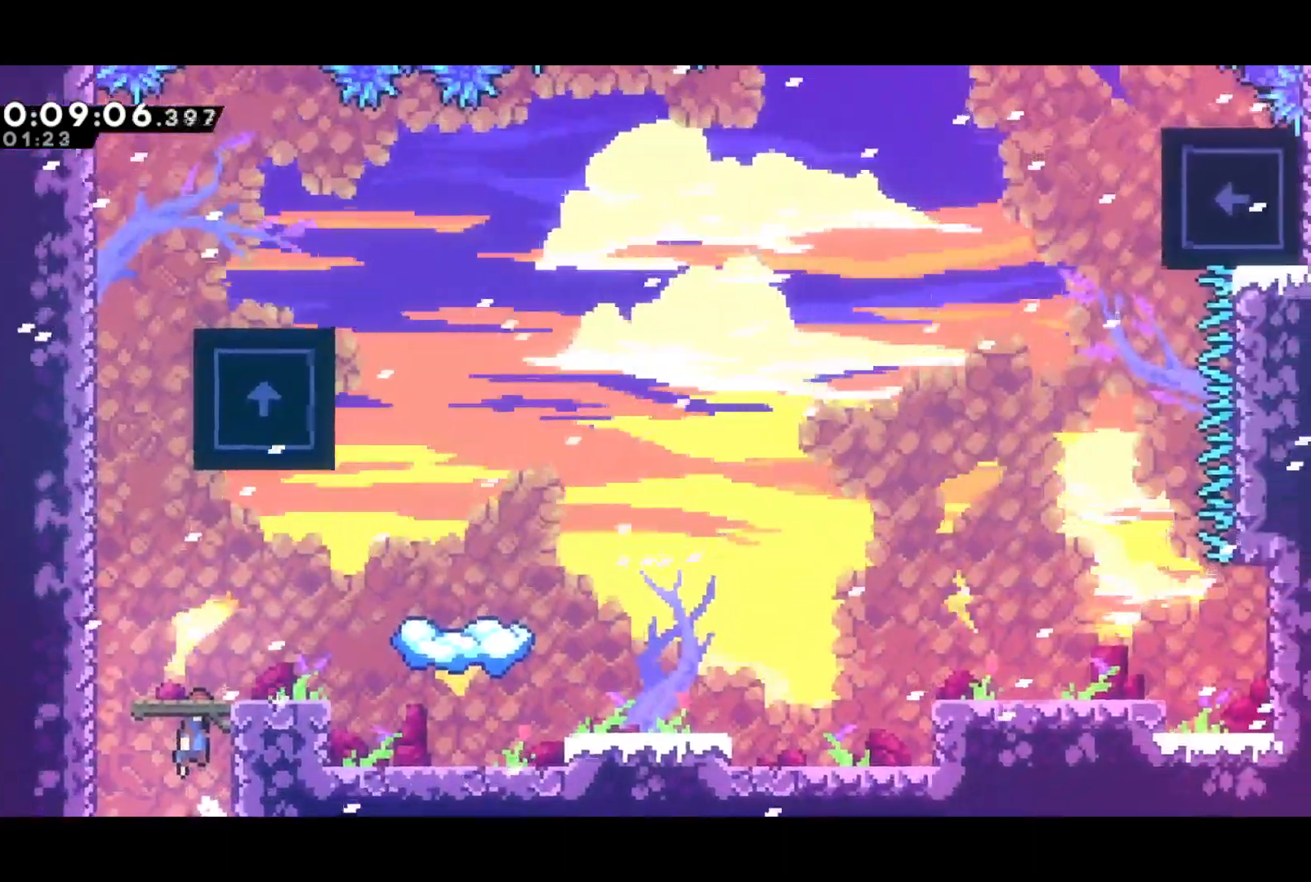
{"buttons": ["DPAD_UP", "DPAD_RIGHT"], "left_stick": "center", "events": [[250, "DPAD_RIGHT", "down"], [300, "DPAD_UP", "down"], [350, "SQUARE", "down"], [467, "SQUARE", "up"]]}
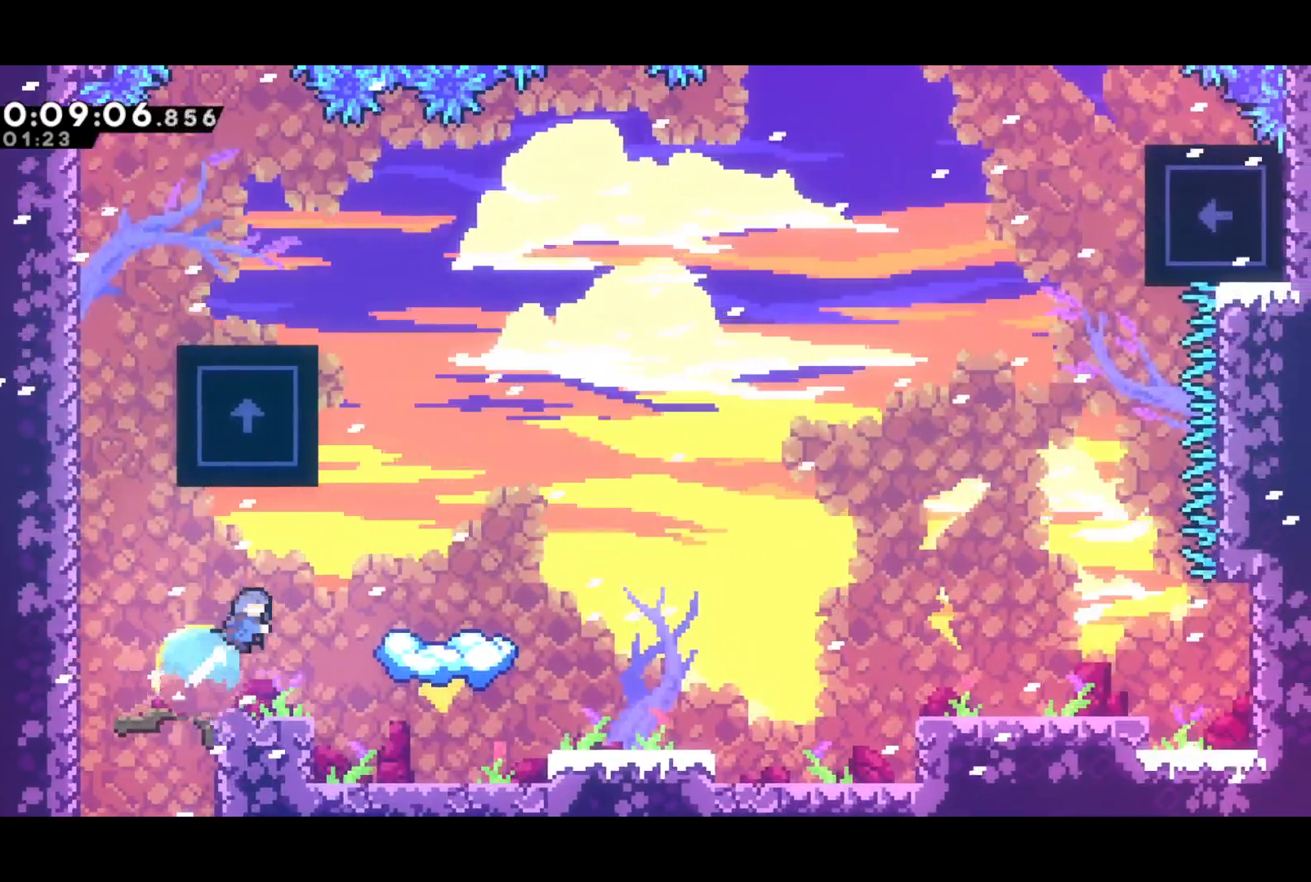
{"buttons": [], "left_stick": "center", "events": [[67, "DPAD_UP", "up"], [233, "DPAD_RIGHT", "up"]]}
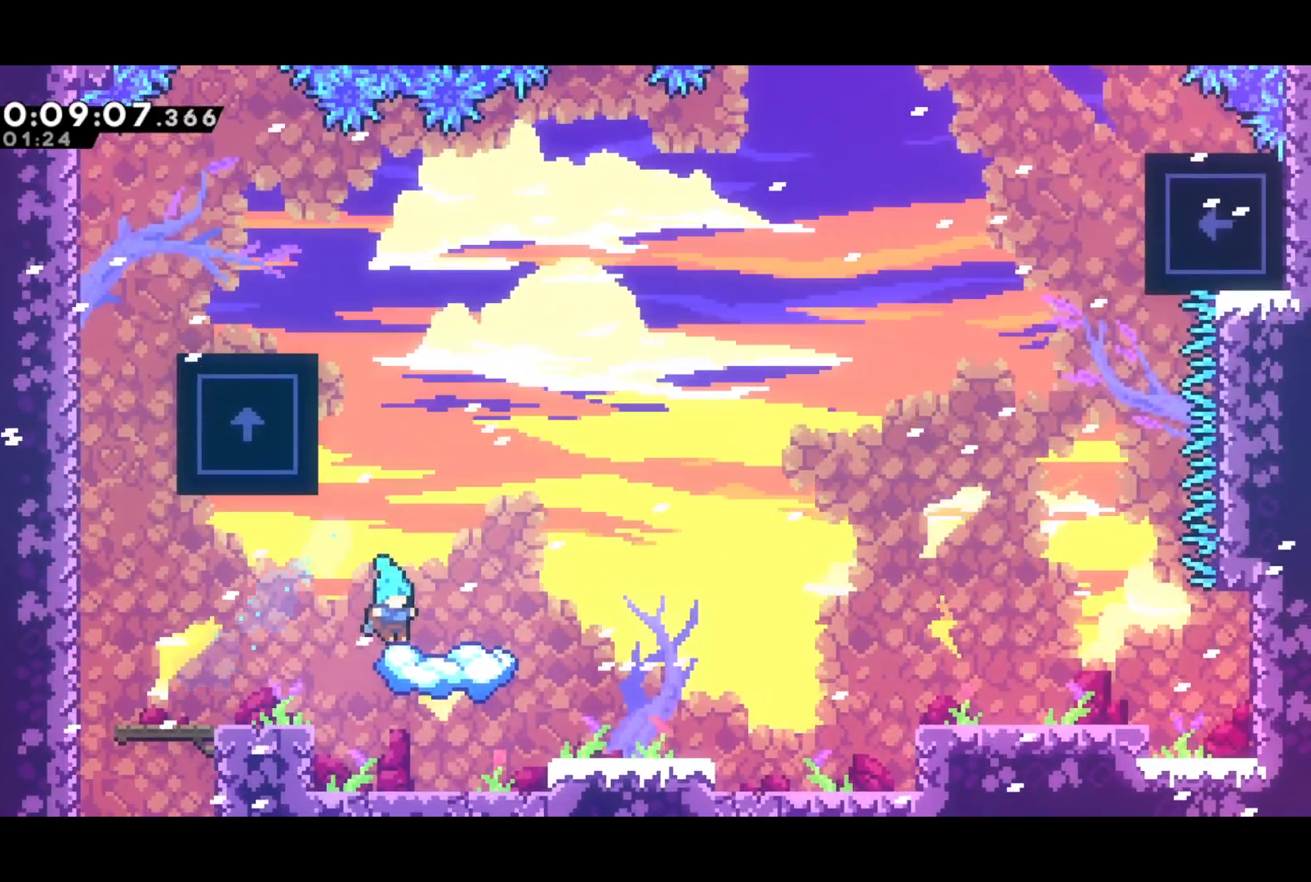
{"buttons": ["CROSS", "DPAD_UP", "DPAD_RIGHT"], "left_stick": "center", "events": [[100, "DPAD_RIGHT", "down"], [167, "SQUARE", "down"], [367, "CROSS", "down"], [383, "SQUARE", "up"], [450, "DPAD_UP", "down"]]}
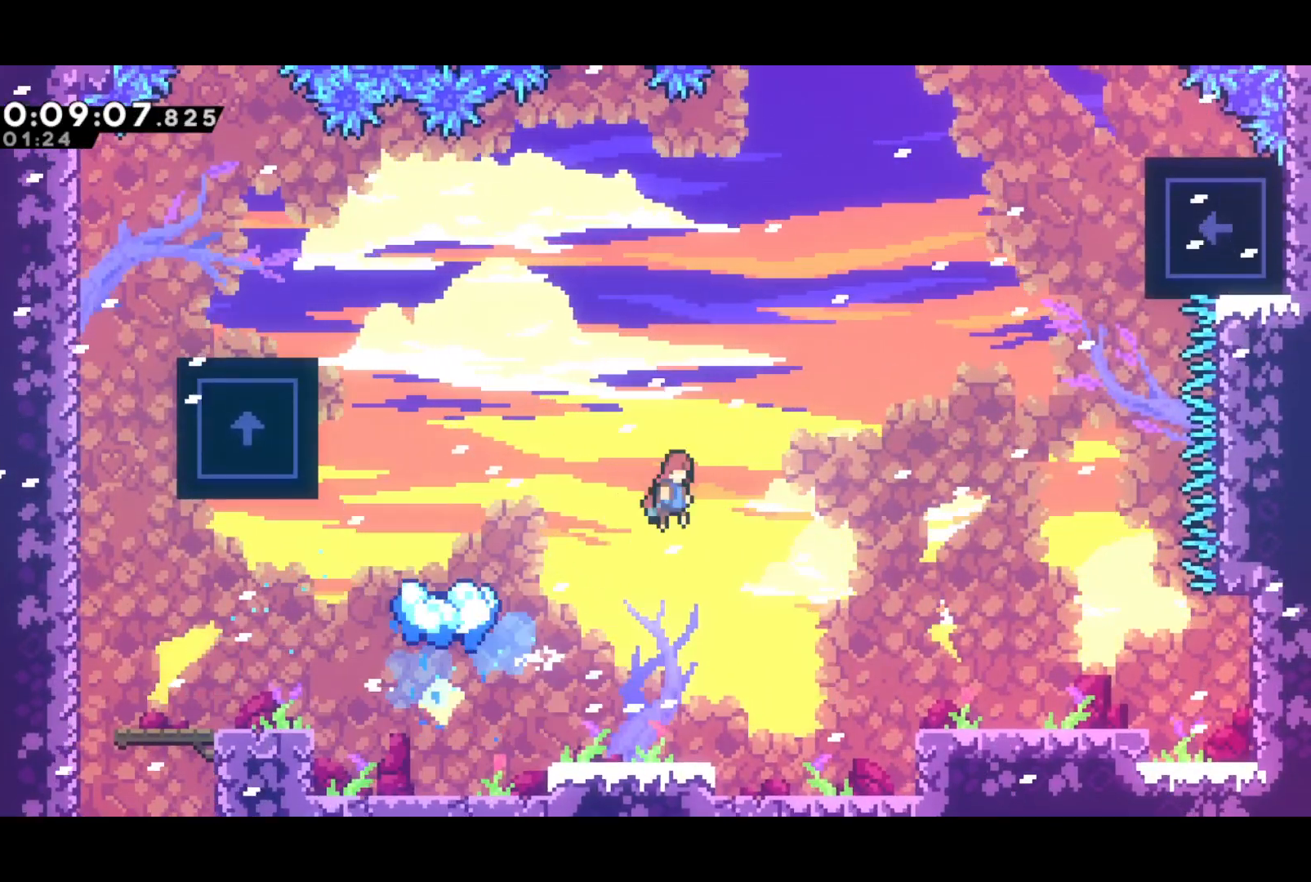
{"buttons": ["DPAD_UP", "DPAD_RIGHT"], "left_stick": "center", "events": [[317, "SQUARE", "down"], [333, "CROSS", "up"], [433, "SQUARE", "up"]]}
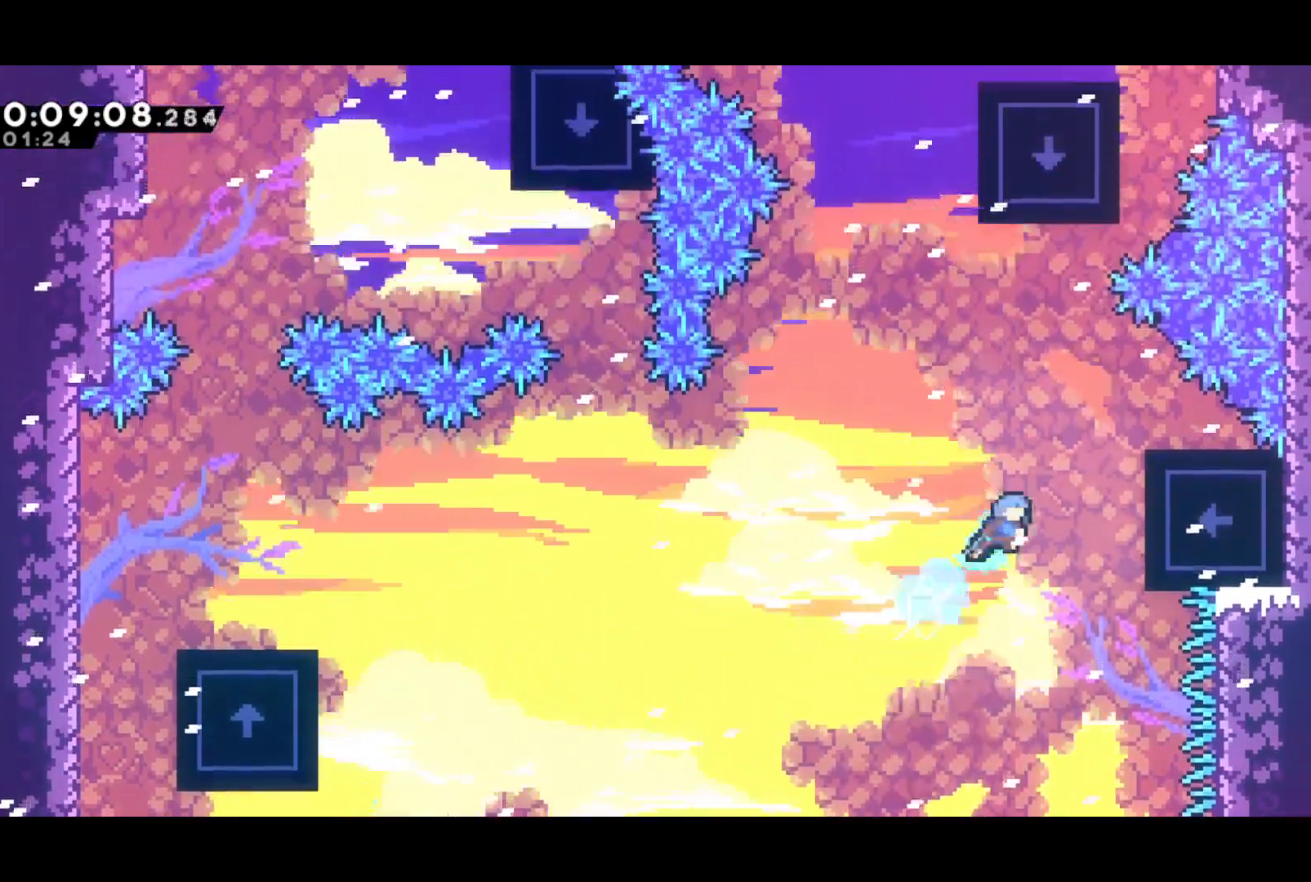
{"buttons": ["R2", "DPAD_UP", "DPAD_RIGHT"], "left_stick": "center", "events": [[33, "R2", "down"]]}
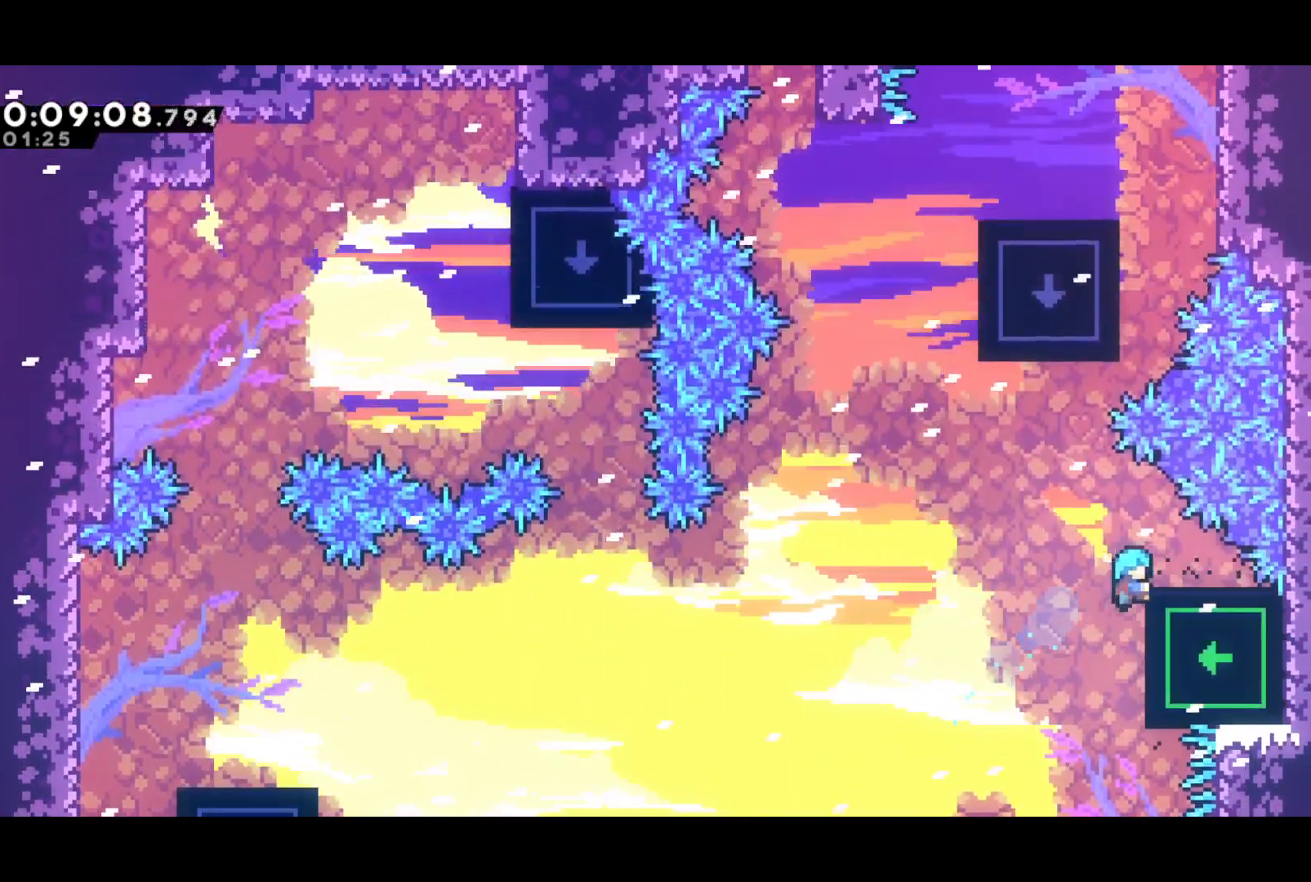
{"buttons": ["CROSS", "R2", "DPAD_LEFT"], "left_stick": "center", "events": [[133, "DPAD_RIGHT", "up"], [133, "DPAD_UP", "up"], [300, "DPAD_LEFT", "down"], [350, "CROSS", "down"]]}
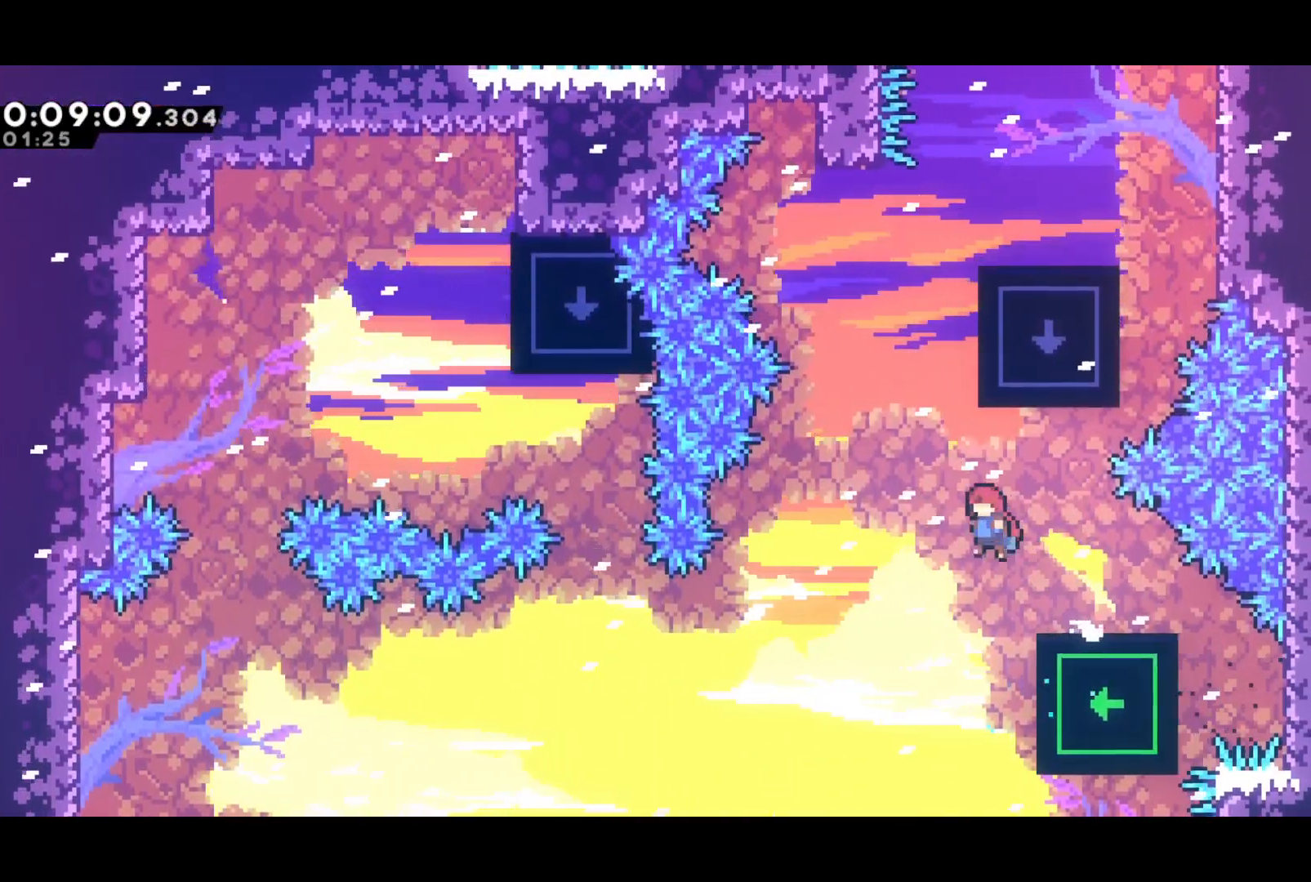
{"buttons": ["CROSS", "R2", "DPAD_RIGHT"], "left_stick": "center", "events": [[50, "DPAD_UP", "down"], [67, "SQUARE", "down"], [83, "DPAD_LEFT", "up"], [100, "CROSS", "up"], [167, "SQUARE", "up"], [300, "DPAD_RIGHT", "down"], [350, "CROSS", "down"], [350, "DPAD_UP", "up"]]}
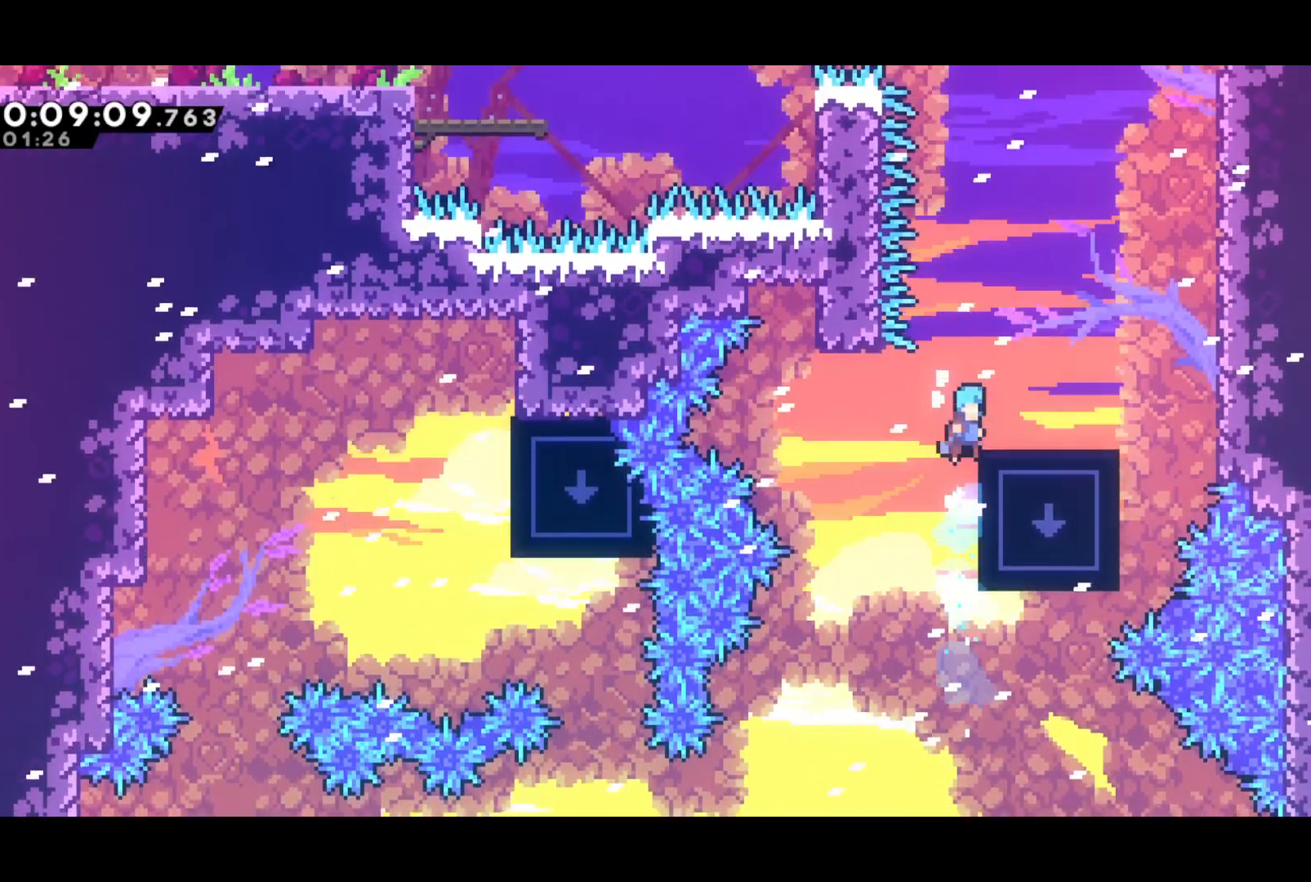
{"buttons": ["CROSS", "DPAD_RIGHT"], "left_stick": "center", "events": [[50, "CROSS", "up"], [83, "R2", "up"], [100, "DPAD_RIGHT", "up"], [283, "DPAD_RIGHT", "down"], [283, "SQUARE", "down"], [467, "CROSS", "down"], [500, "SQUARE", "up"]]}
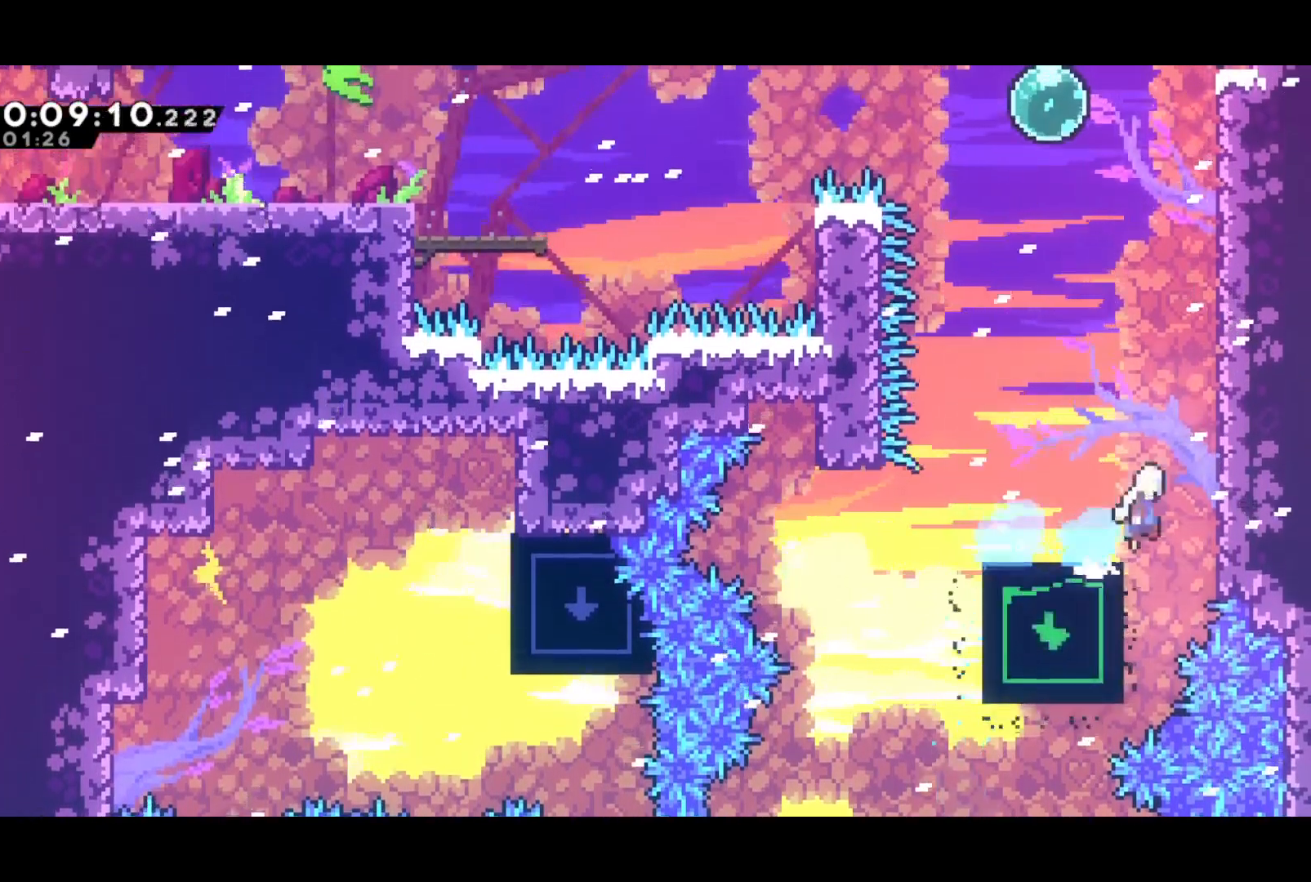
{"buttons": ["CROSS", "DPAD_LEFT"], "left_stick": "center", "events": [[33, "DPAD_UP", "down"], [67, "DPAD_RIGHT", "up"], [117, "SQUARE", "down"], [133, "CROSS", "up"], [200, "SQUARE", "up"], [267, "DPAD_UP", "up"], [333, "DPAD_LEFT", "down"], [350, "CROSS", "down"]]}
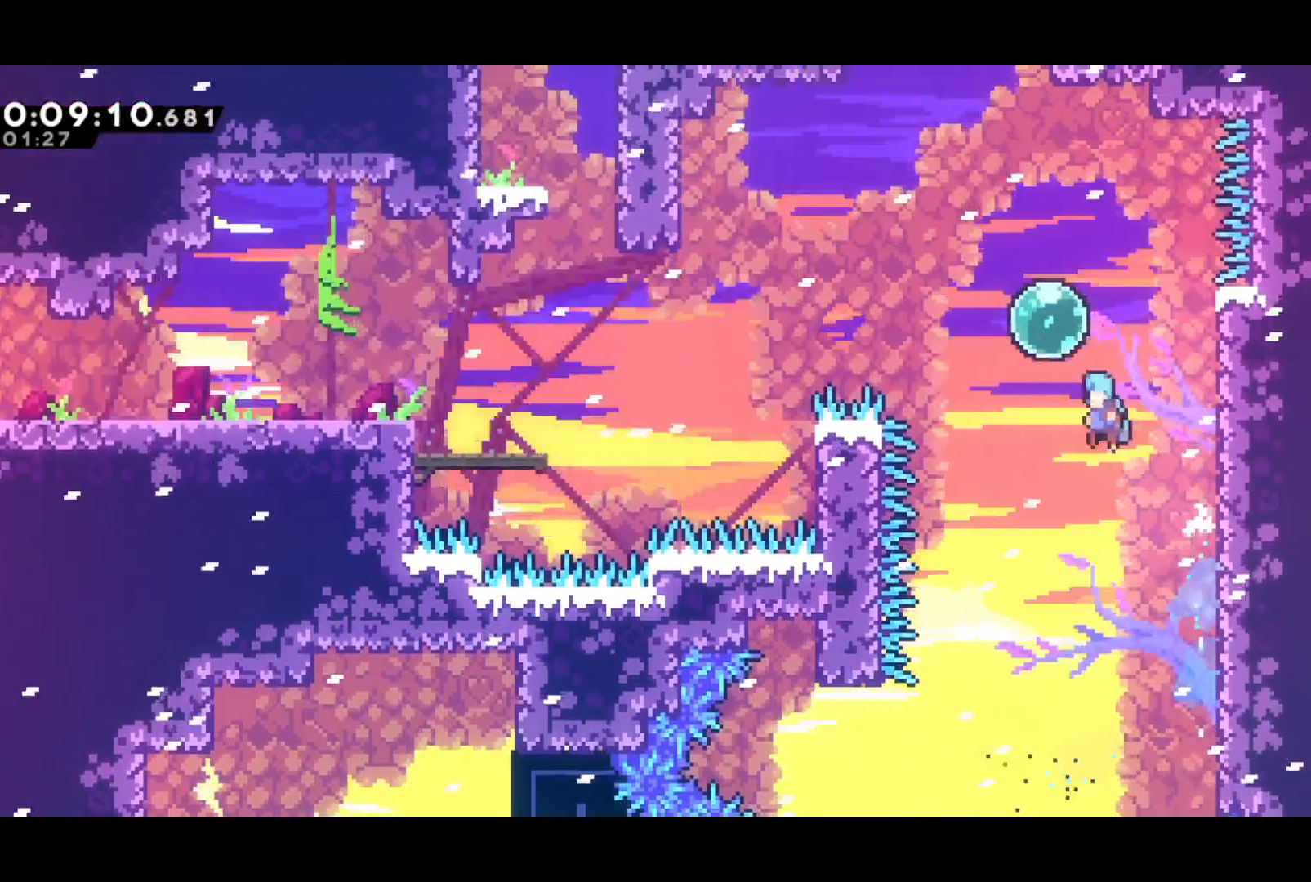
{"buttons": [], "left_stick": "center", "events": [[100, "SQUARE", "down"], [133, "CROSS", "up"], [200, "SQUARE", "up"], [300, "DPAD_LEFT", "up"]]}
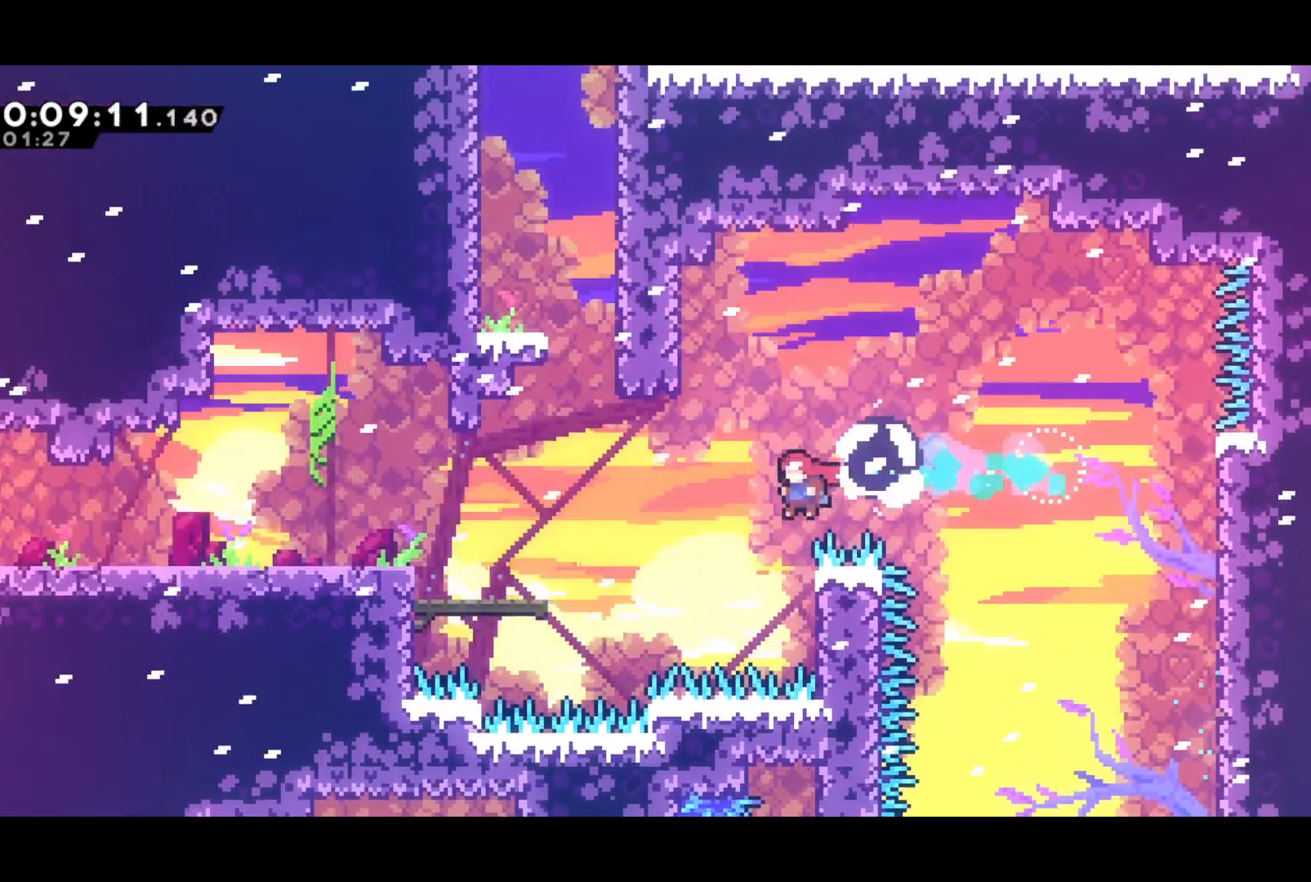
{"buttons": ["CROSS", "DPAD_LEFT"], "left_stick": "center", "events": [[117, "CROSS", "down"], [117, "DPAD_LEFT", "down"]]}
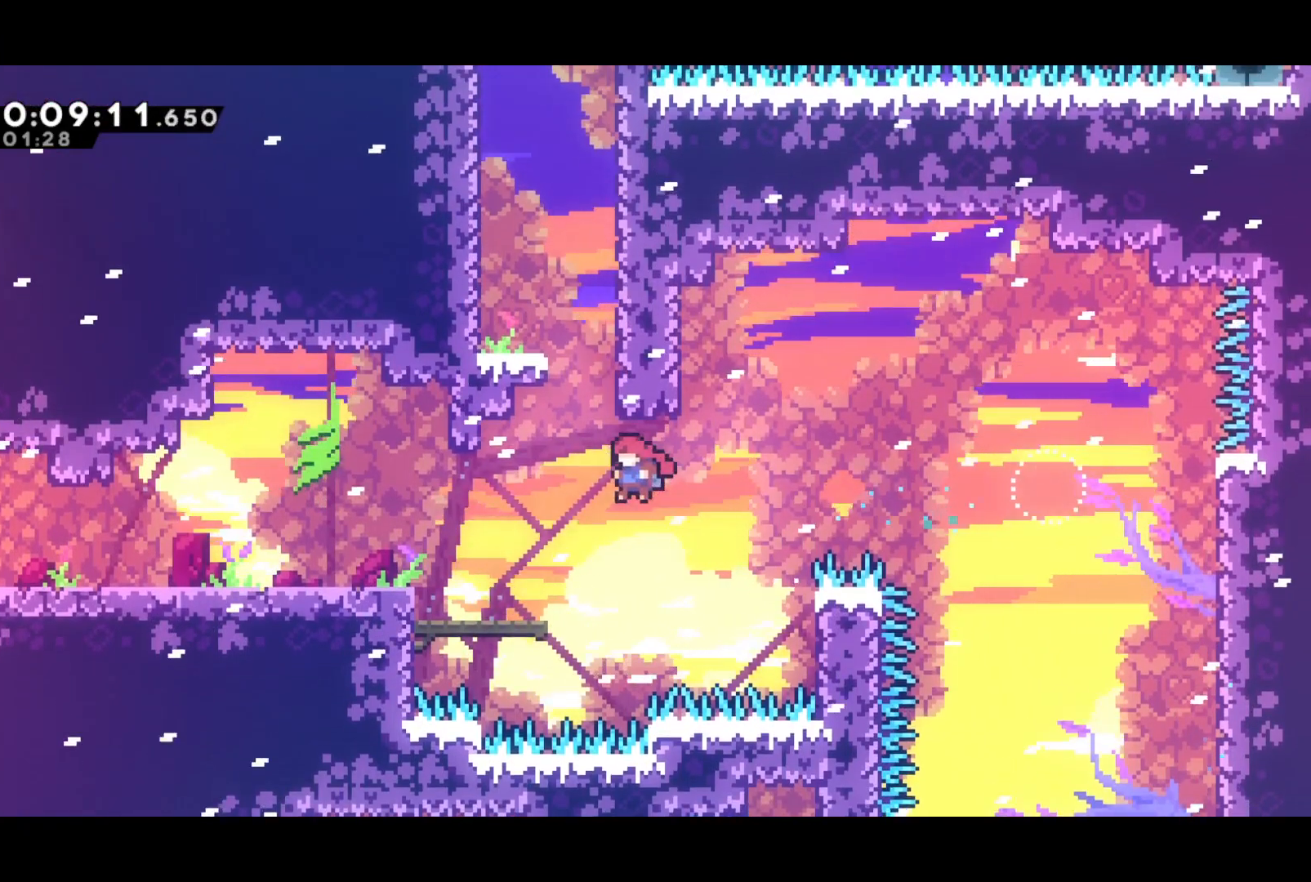
{"buttons": ["CROSS", "DPAD_UP", "DPAD_LEFT"], "left_stick": "center", "events": [[67, "DPAD_UP", "down"], [83, "SQUARE", "down"], [100, "DPAD_LEFT", "up"], [117, "CROSS", "up"], [183, "SQUARE", "up"], [317, "DPAD_LEFT", "down"], [350, "CROSS", "down"]]}
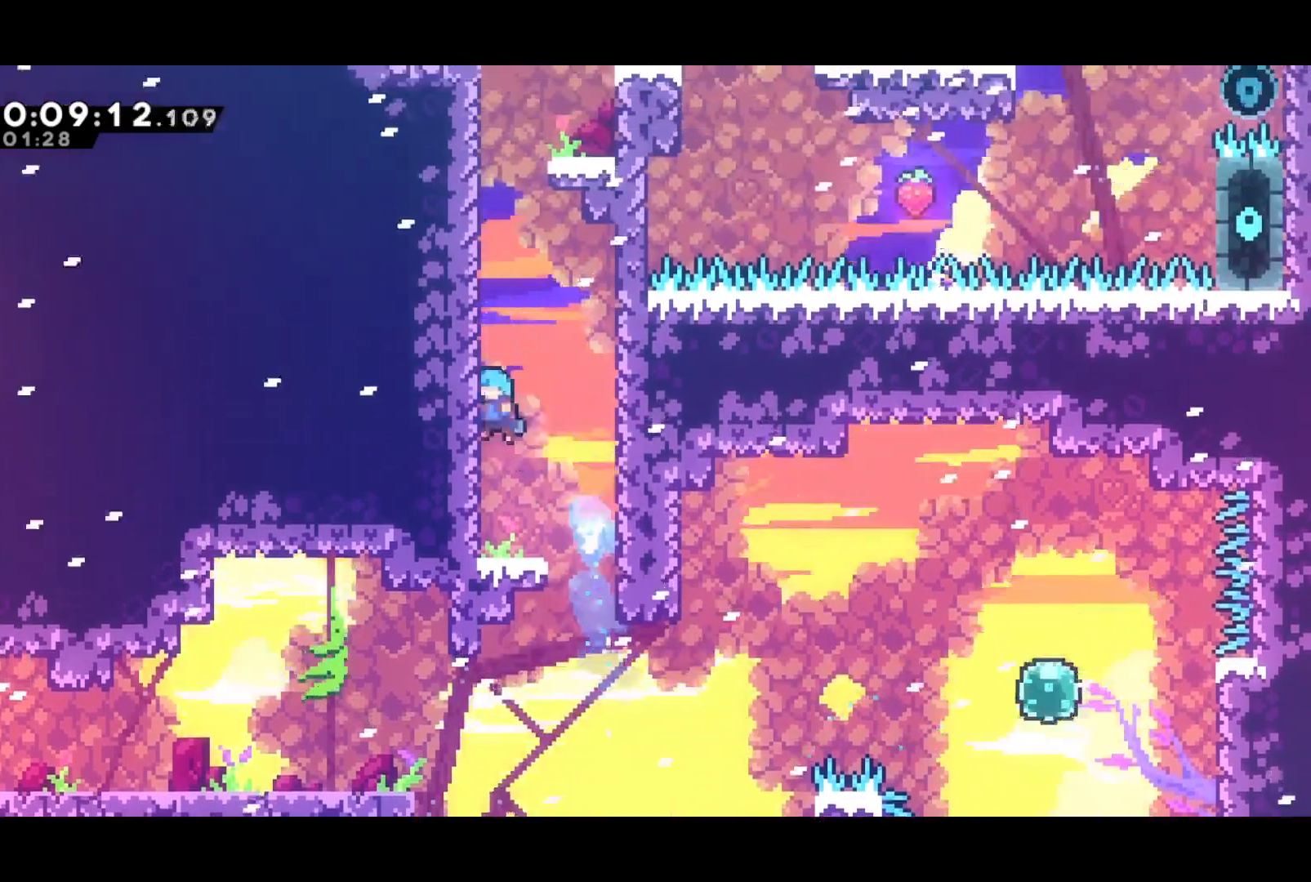
{"buttons": ["CROSS", "R2"], "left_stick": "center", "events": [[50, "DPAD_UP", "up"], [83, "DPAD_LEFT", "up"], [117, "CROSS", "up"], [183, "R2", "down"], [200, "CROSS", "down"], [333, "CROSS", "up"], [383, "CROSS", "down"]]}
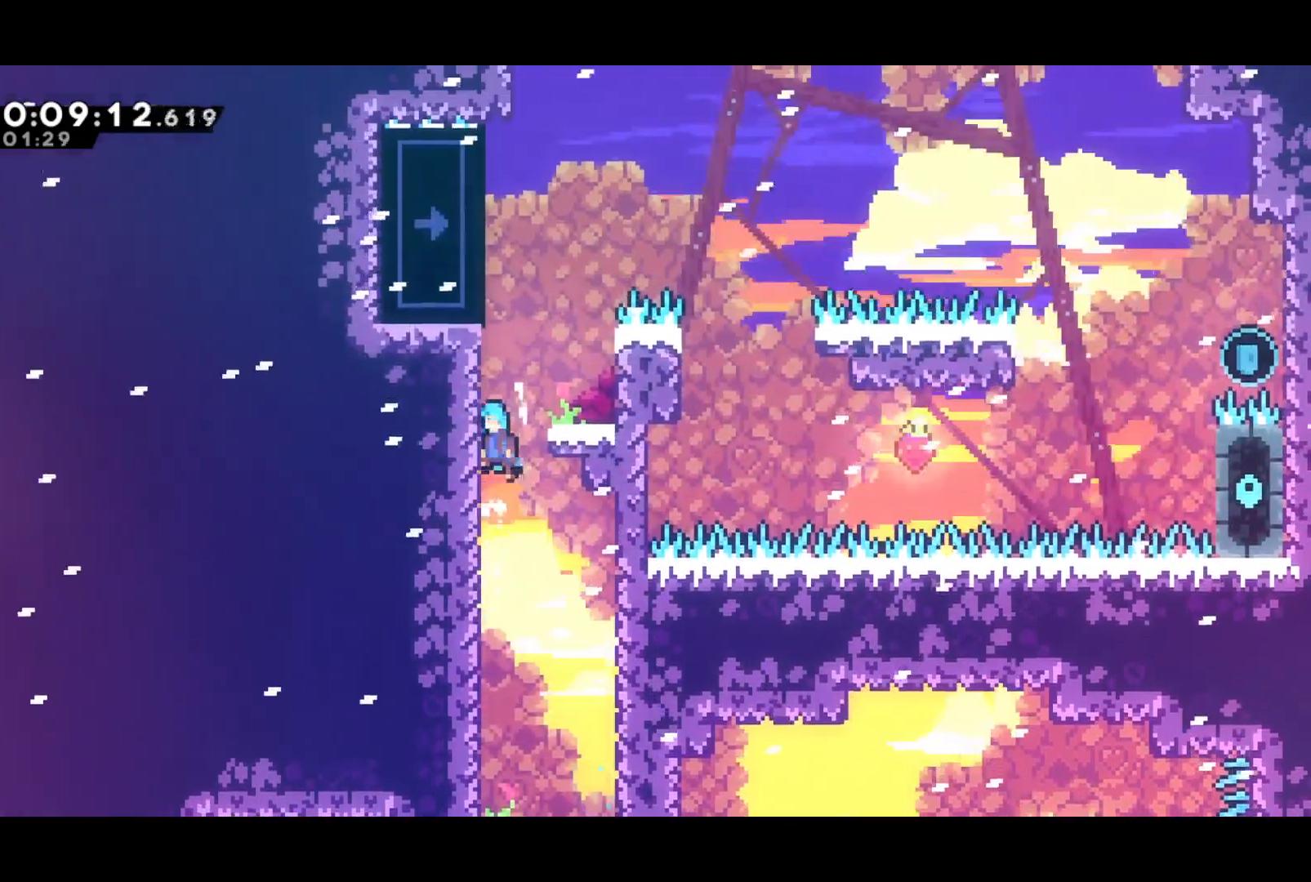
{"buttons": ["CROSS", "R2", "DPAD_RIGHT"], "left_stick": "center", "events": [[17, "CROSS", "up"], [67, "CROSS", "down"], [467, "DPAD_RIGHT", "down"]]}
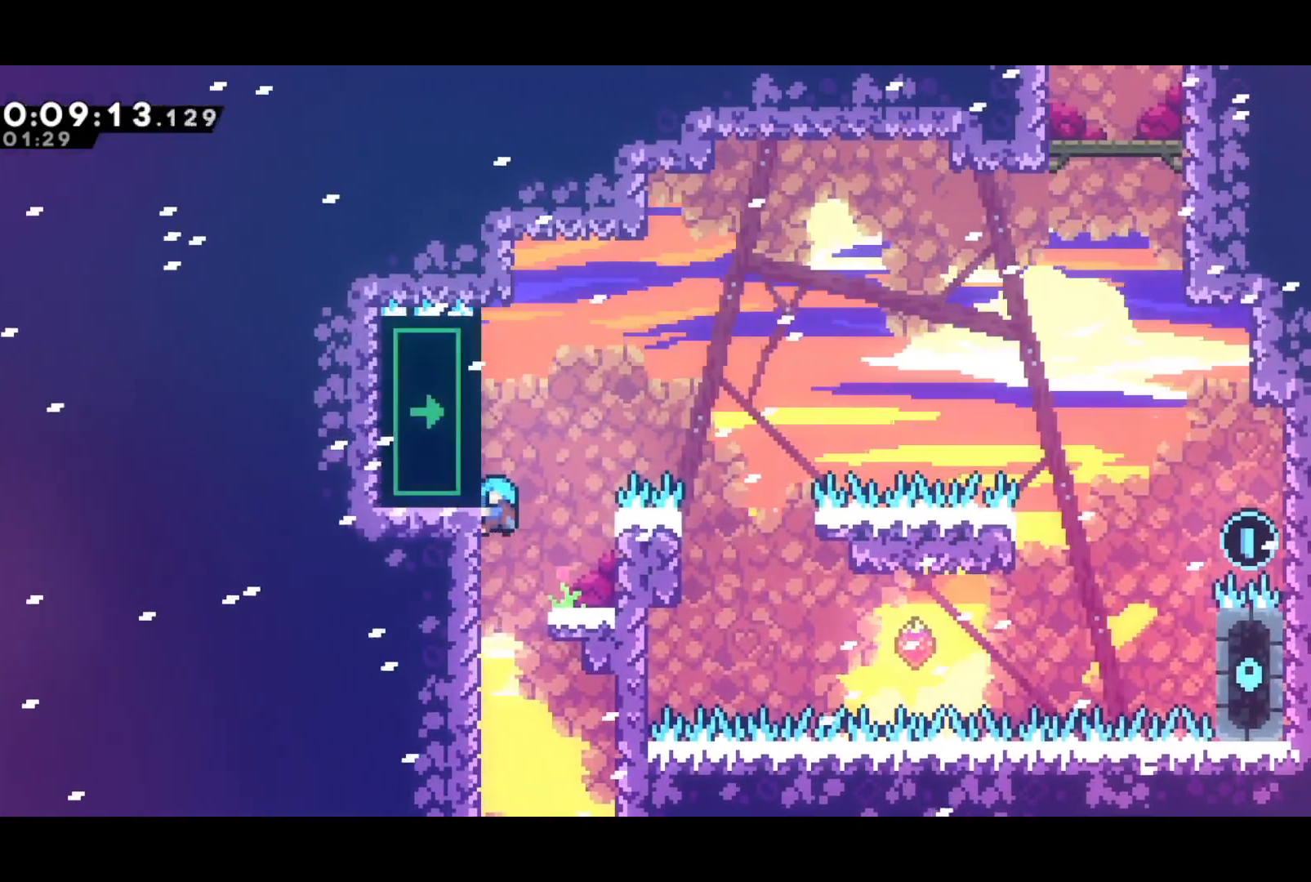
{"buttons": ["CROSS"], "left_stick": "center", "events": [[50, "CROSS", "up"], [83, "R2", "up"], [367, "CROSS", "down"], [467, "DPAD_RIGHT", "up"]]}